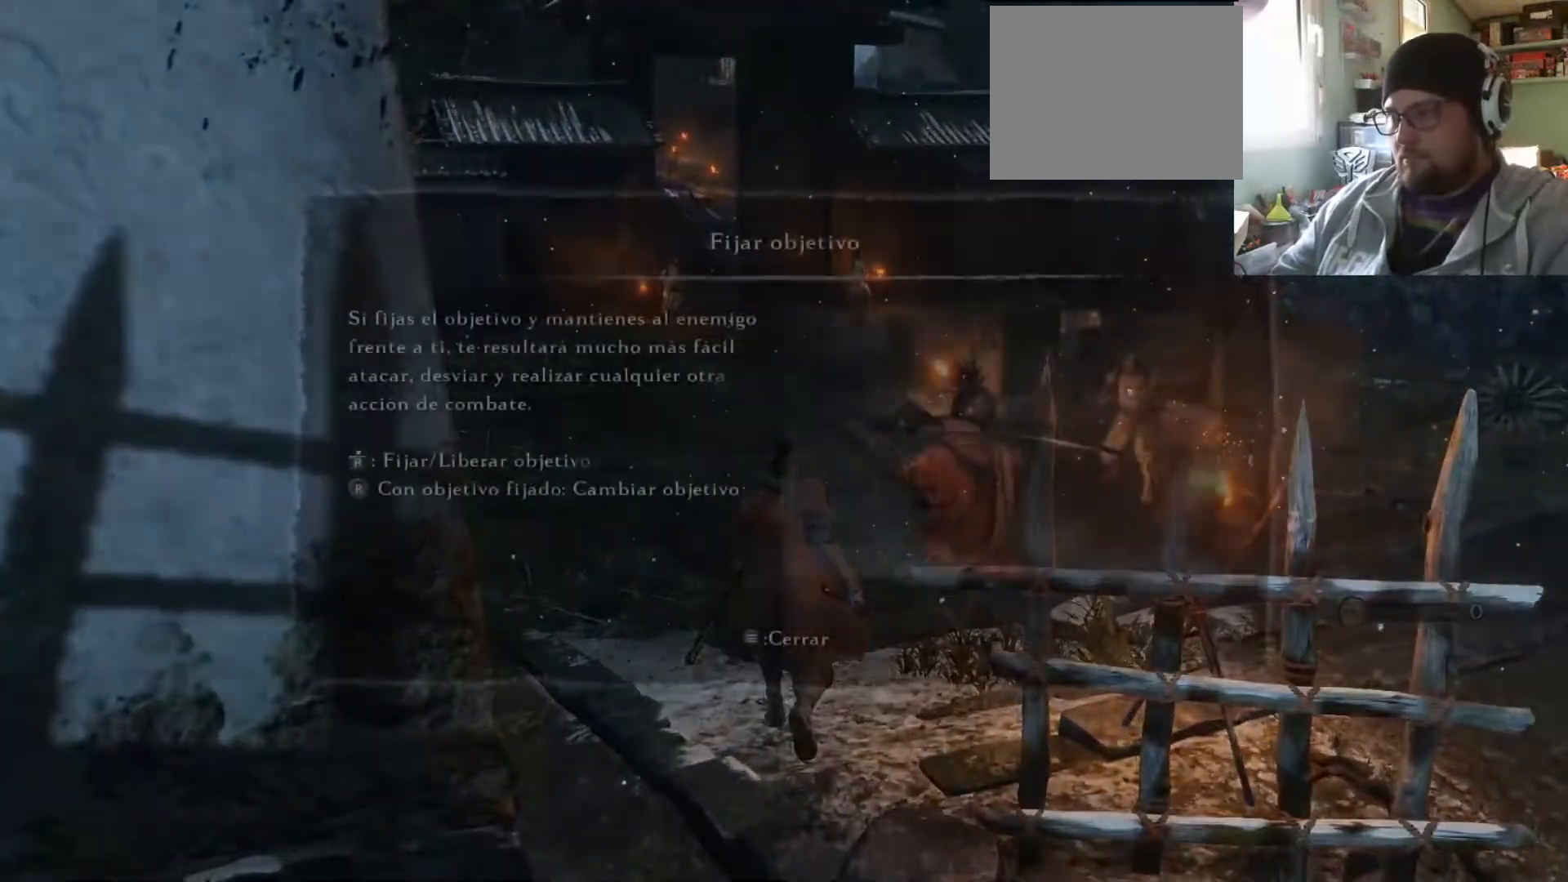
Gameplay with a controller (PlayStation layout); each line is a JSON object with the inputs held at the frame after it. "events" lists button and stick changes between this image and that frame as [ms after this image, input, new state], when the widget could be followed in between. Not read: L2 L3 R2 R3.
{"buttons": [], "left_stick": "up-right", "right_stick": "center", "events": [[400, "left_stick", "up-right"]]}
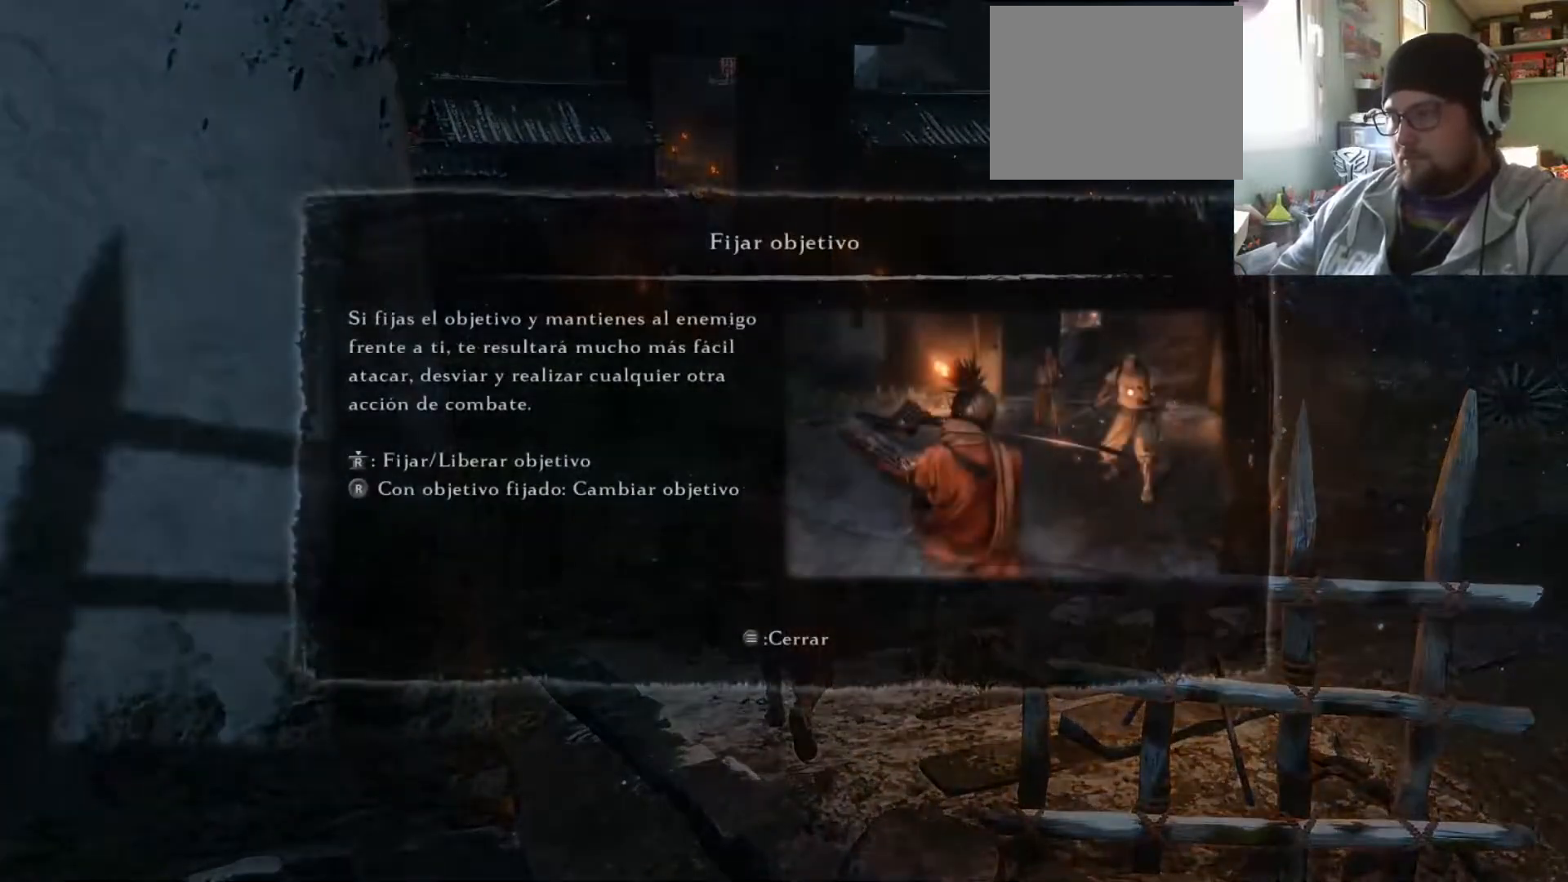
{"buttons": [], "left_stick": "up-right", "right_stick": "center", "events": [[134, "left_stick", "up"], [334, "left_stick", "up-right"]]}
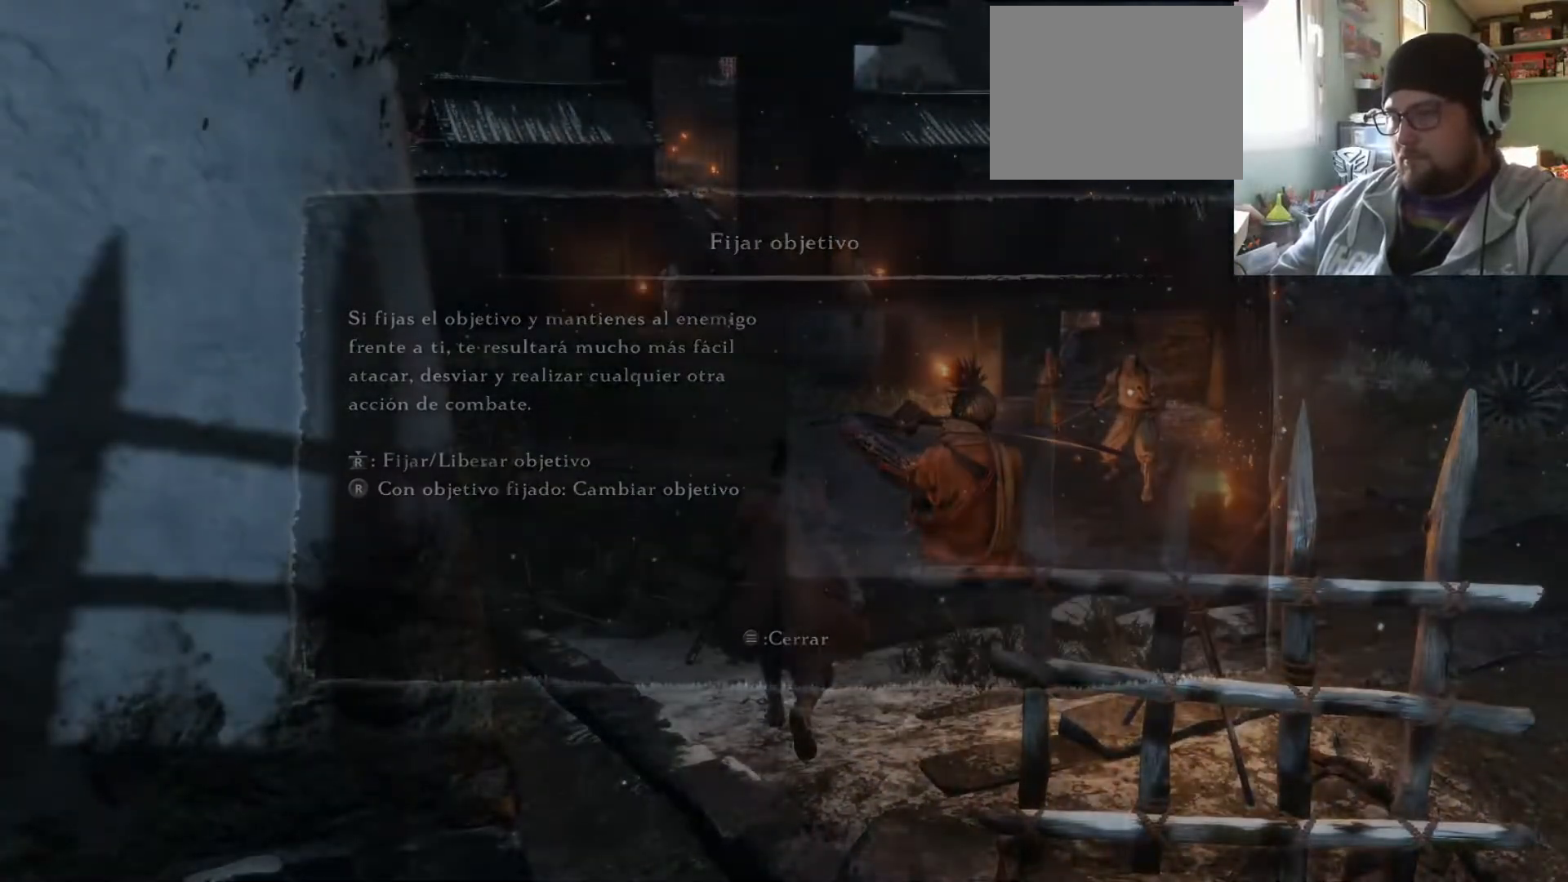
{"buttons": [], "left_stick": "up-right", "right_stick": "center", "events": [[233, "START", "down"], [283, "START", "up"]]}
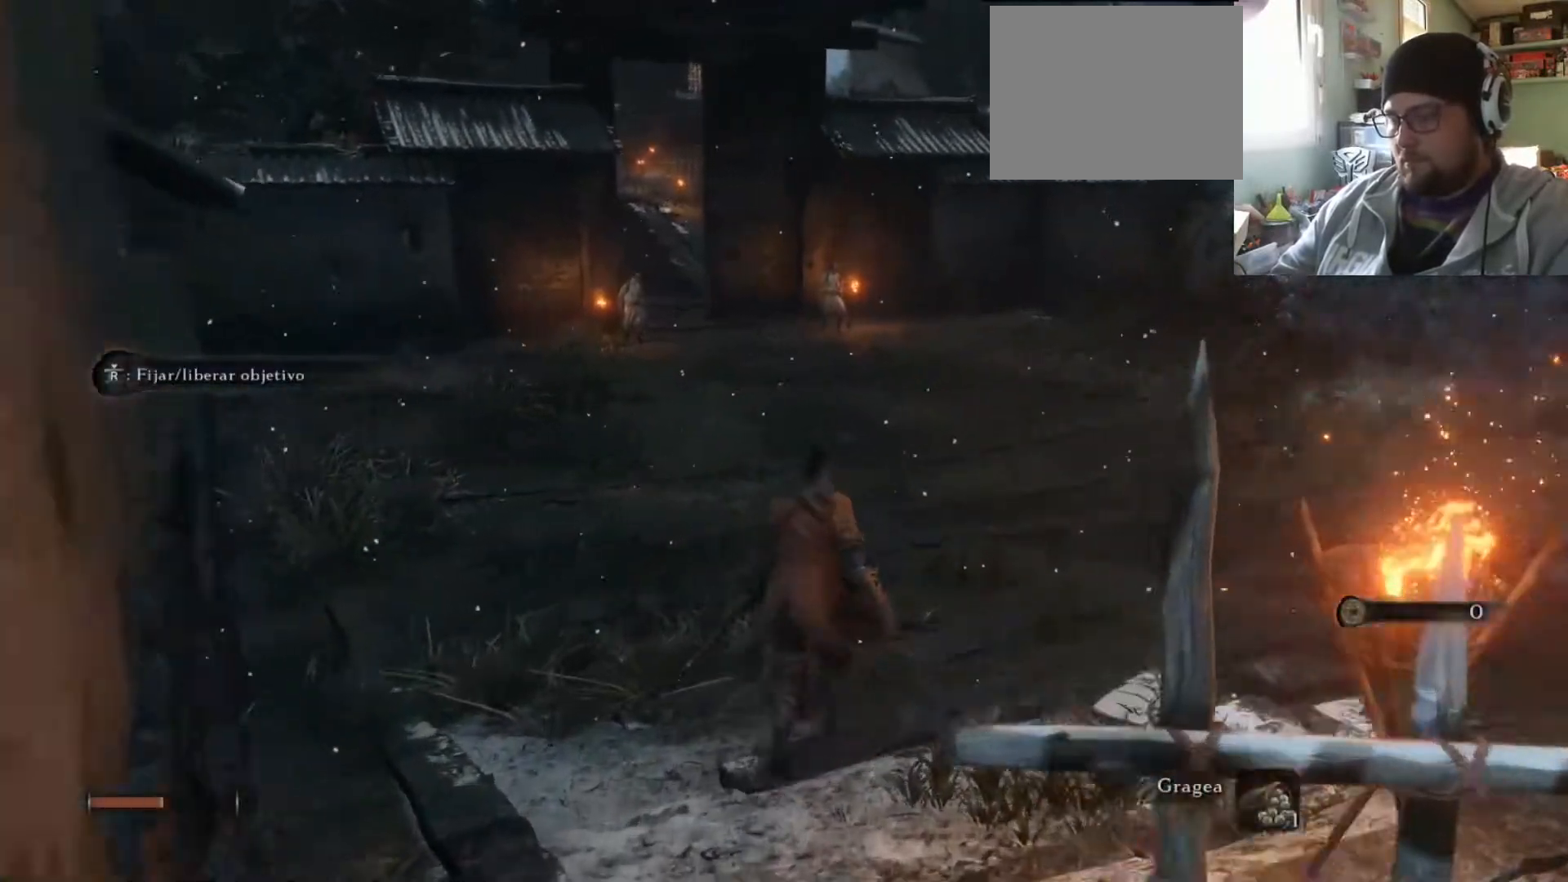
{"buttons": [], "left_stick": "up-right", "right_stick": "center", "events": []}
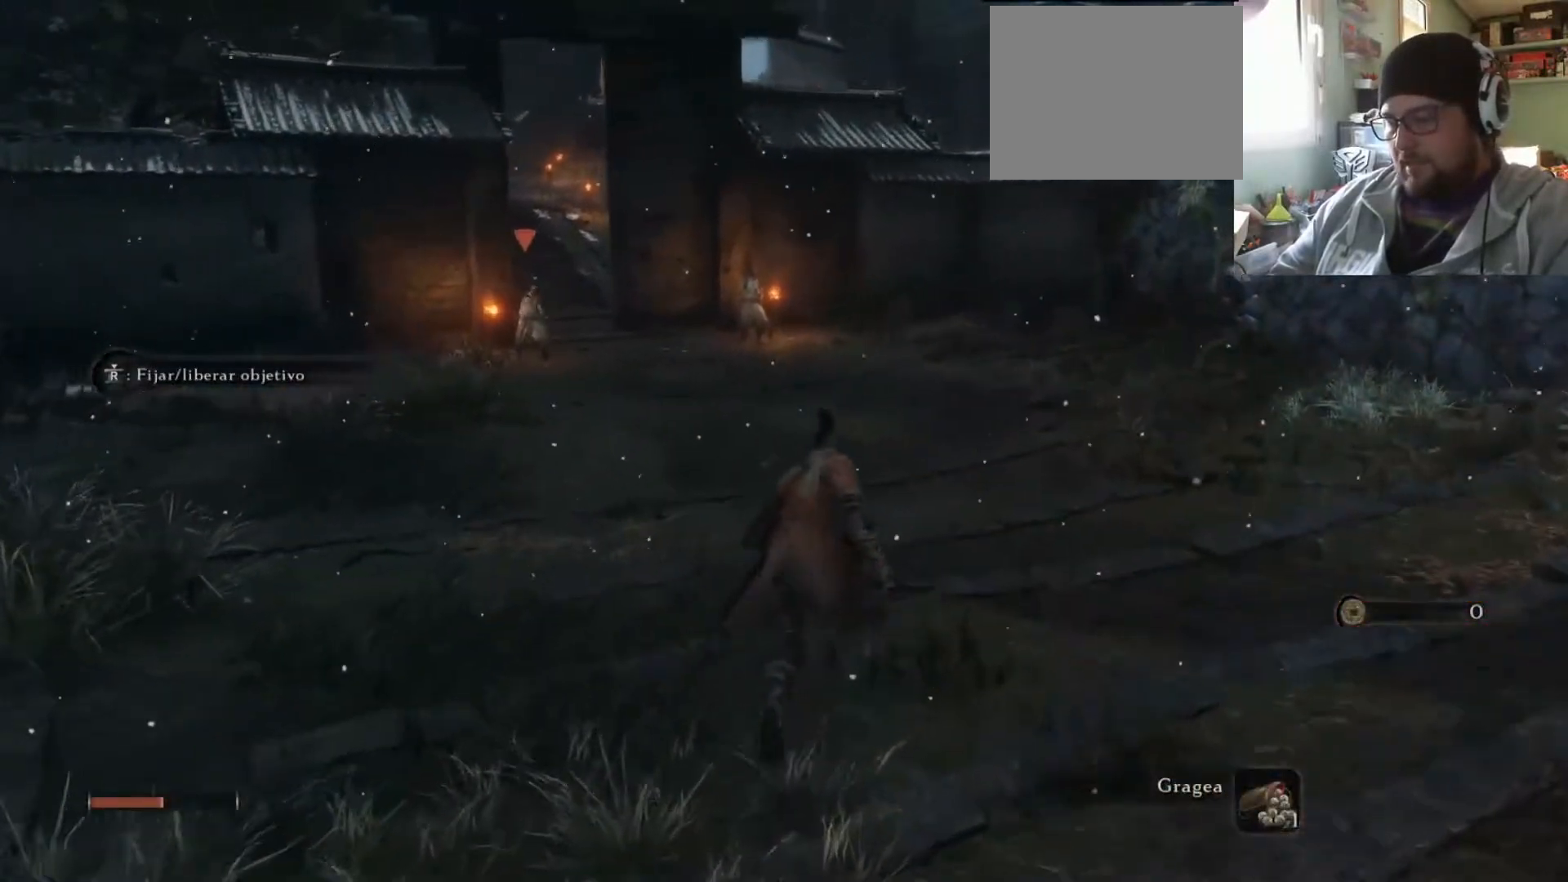
{"buttons": [], "left_stick": "center", "right_stick": "center", "events": [[317, "left_stick", "center"]]}
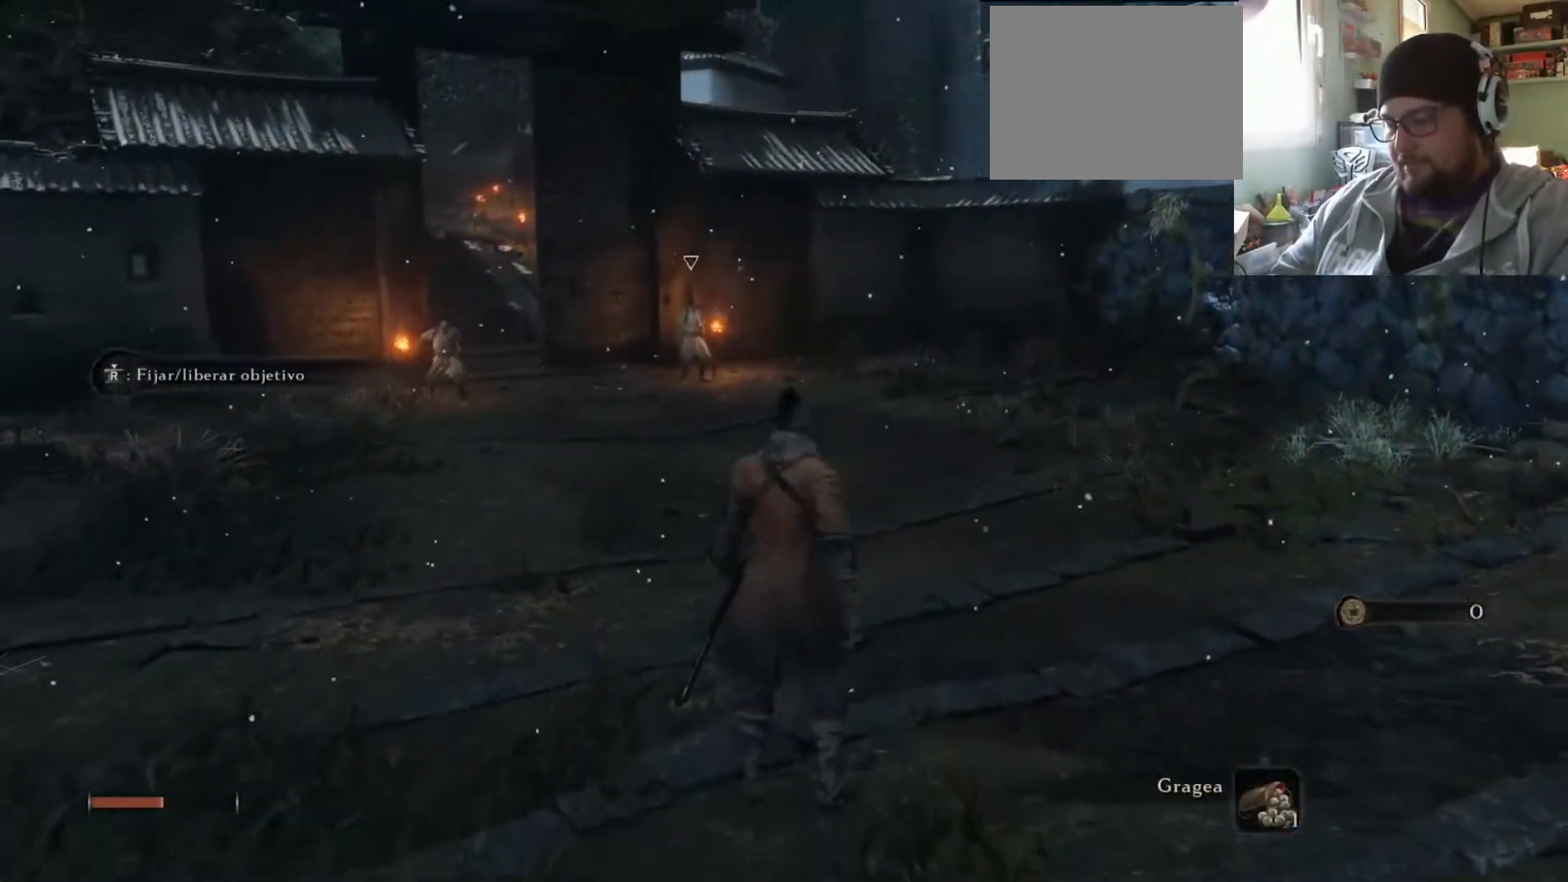
{"buttons": [], "left_stick": "center", "right_stick": "center", "events": []}
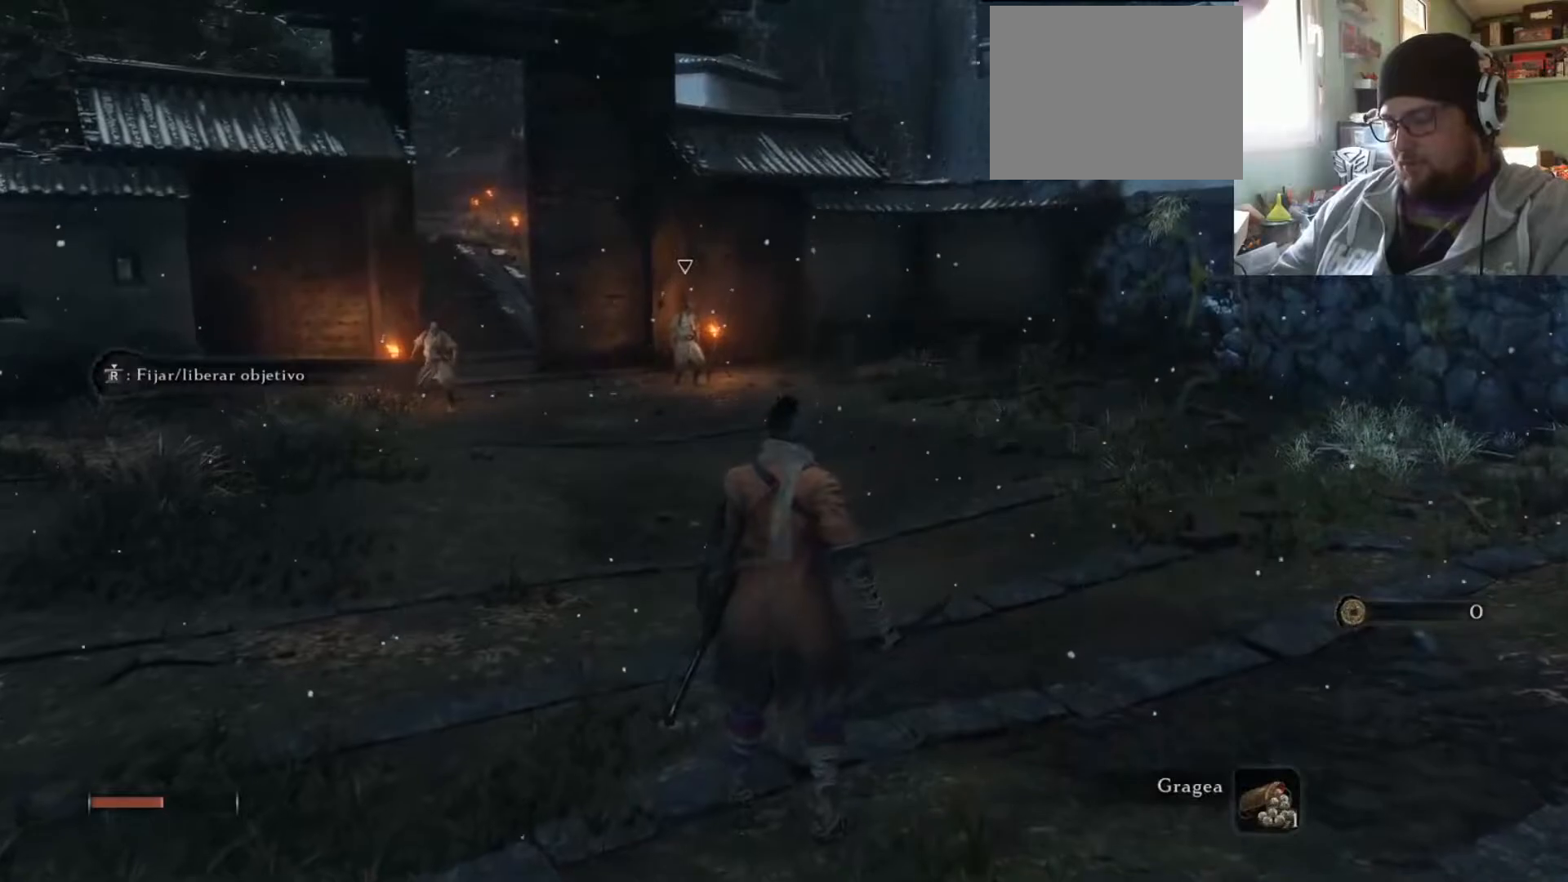
{"buttons": [], "left_stick": "center", "right_stick": "center", "events": []}
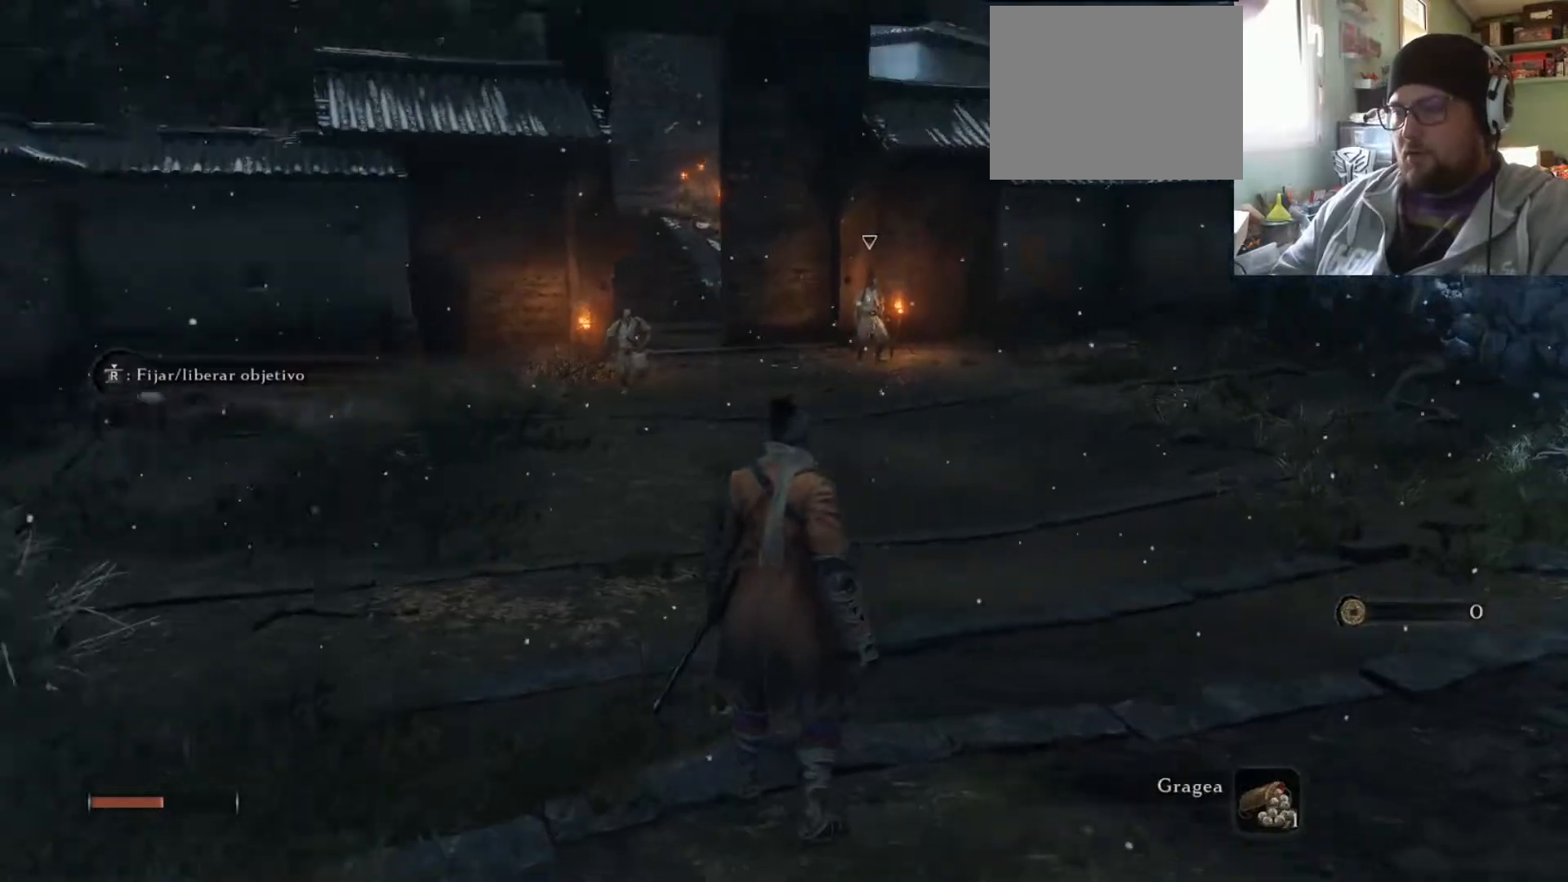
{"buttons": [], "left_stick": "up", "right_stick": "center", "events": [[83, "left_stick", "up"], [83, "right_stick", "up-left"], [334, "right_stick", "center"]]}
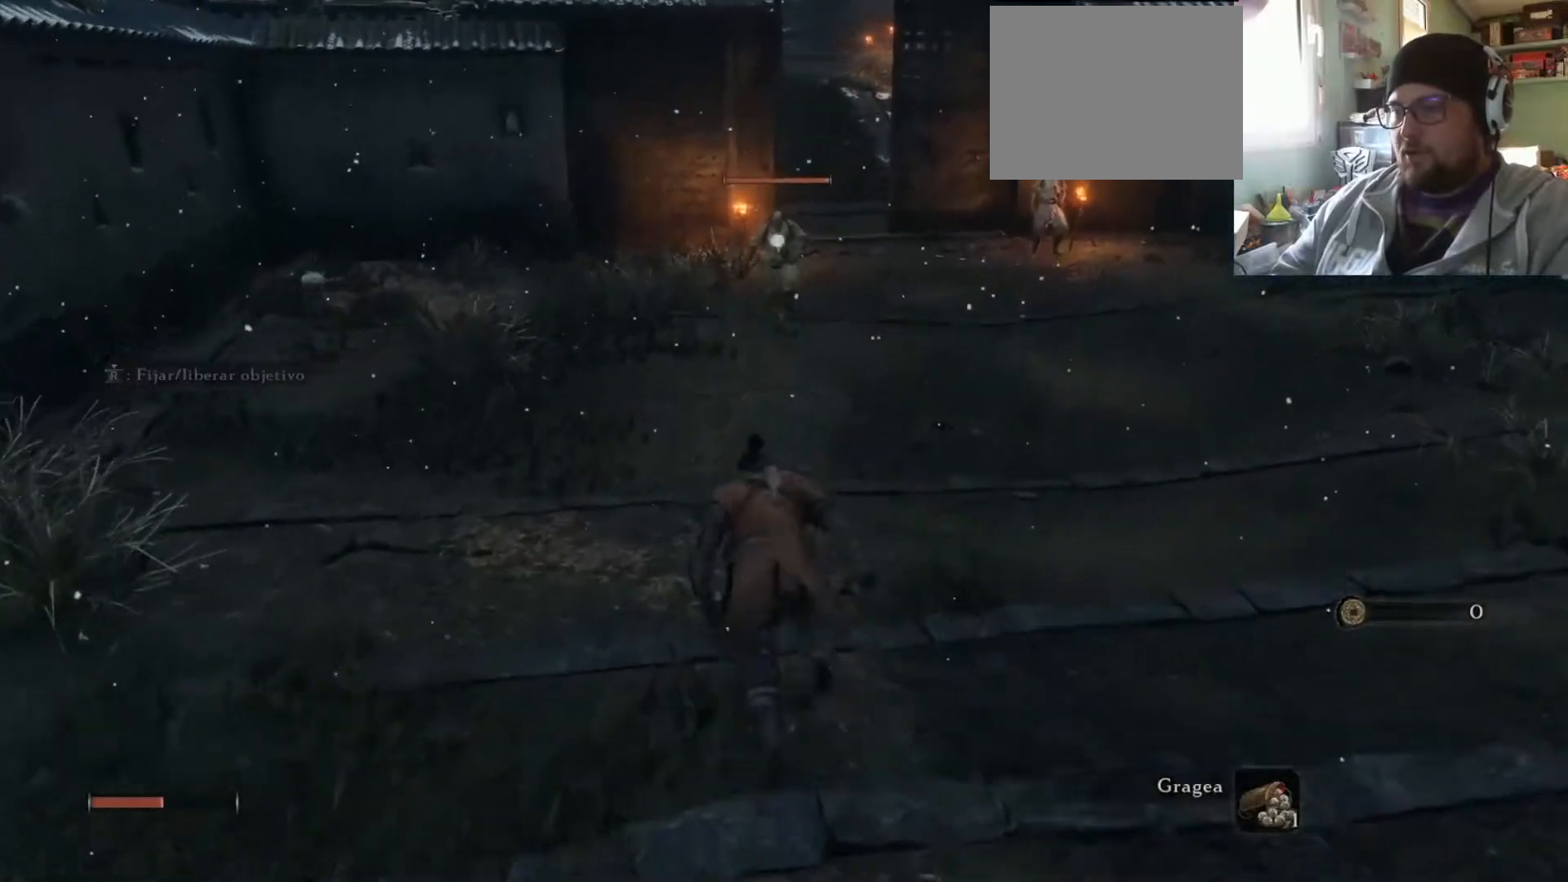
{"buttons": [], "left_stick": "up-left", "right_stick": "center", "events": [[133, "left_stick", "up-left"]]}
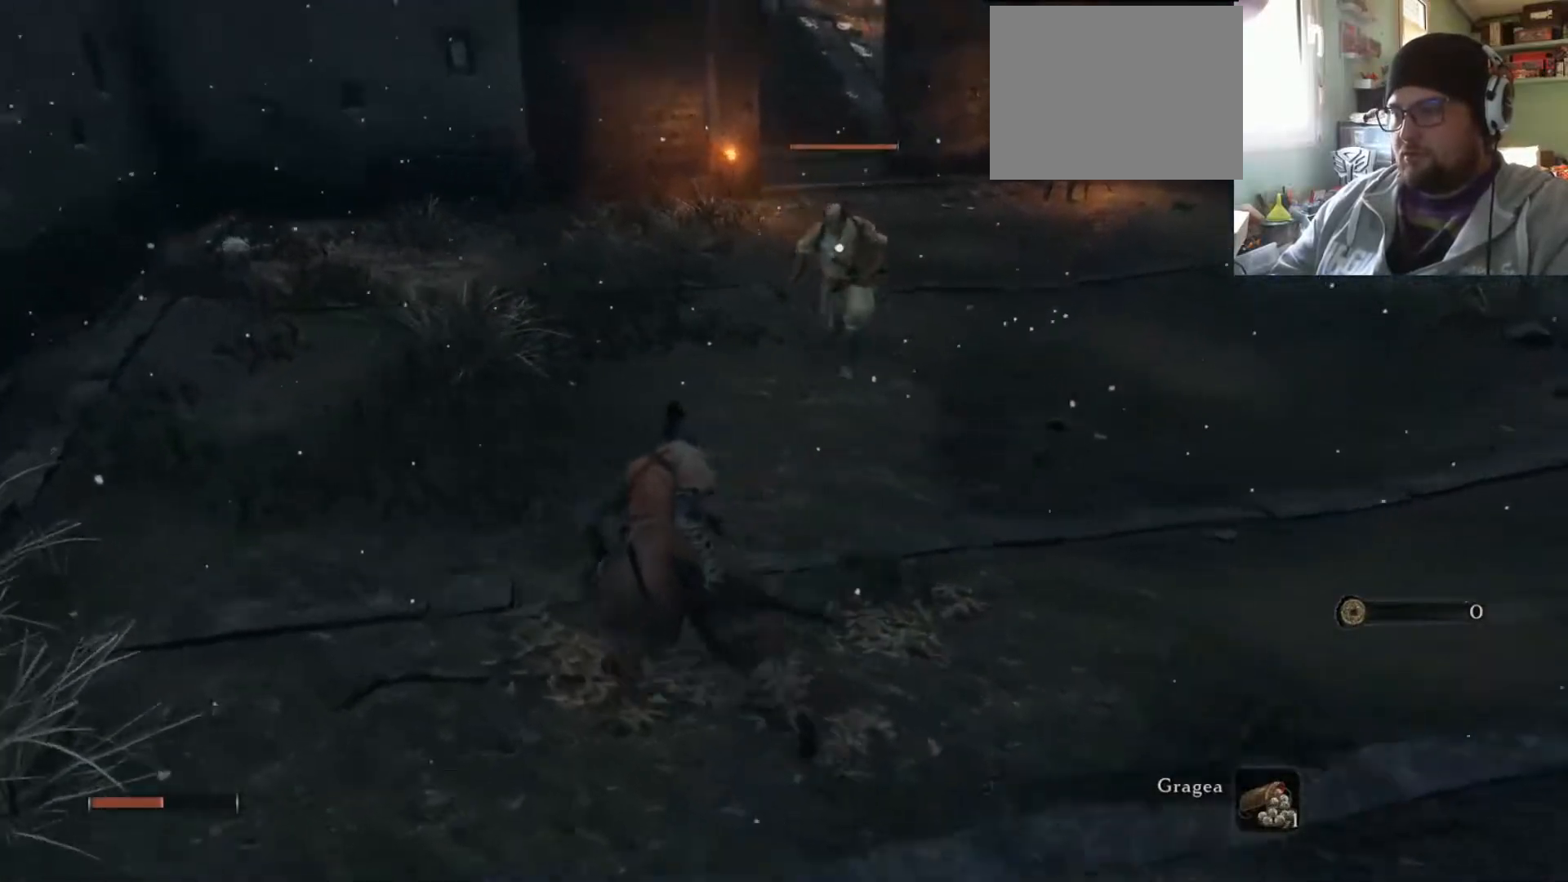
{"buttons": [], "left_stick": "up-left", "right_stick": "center", "events": []}
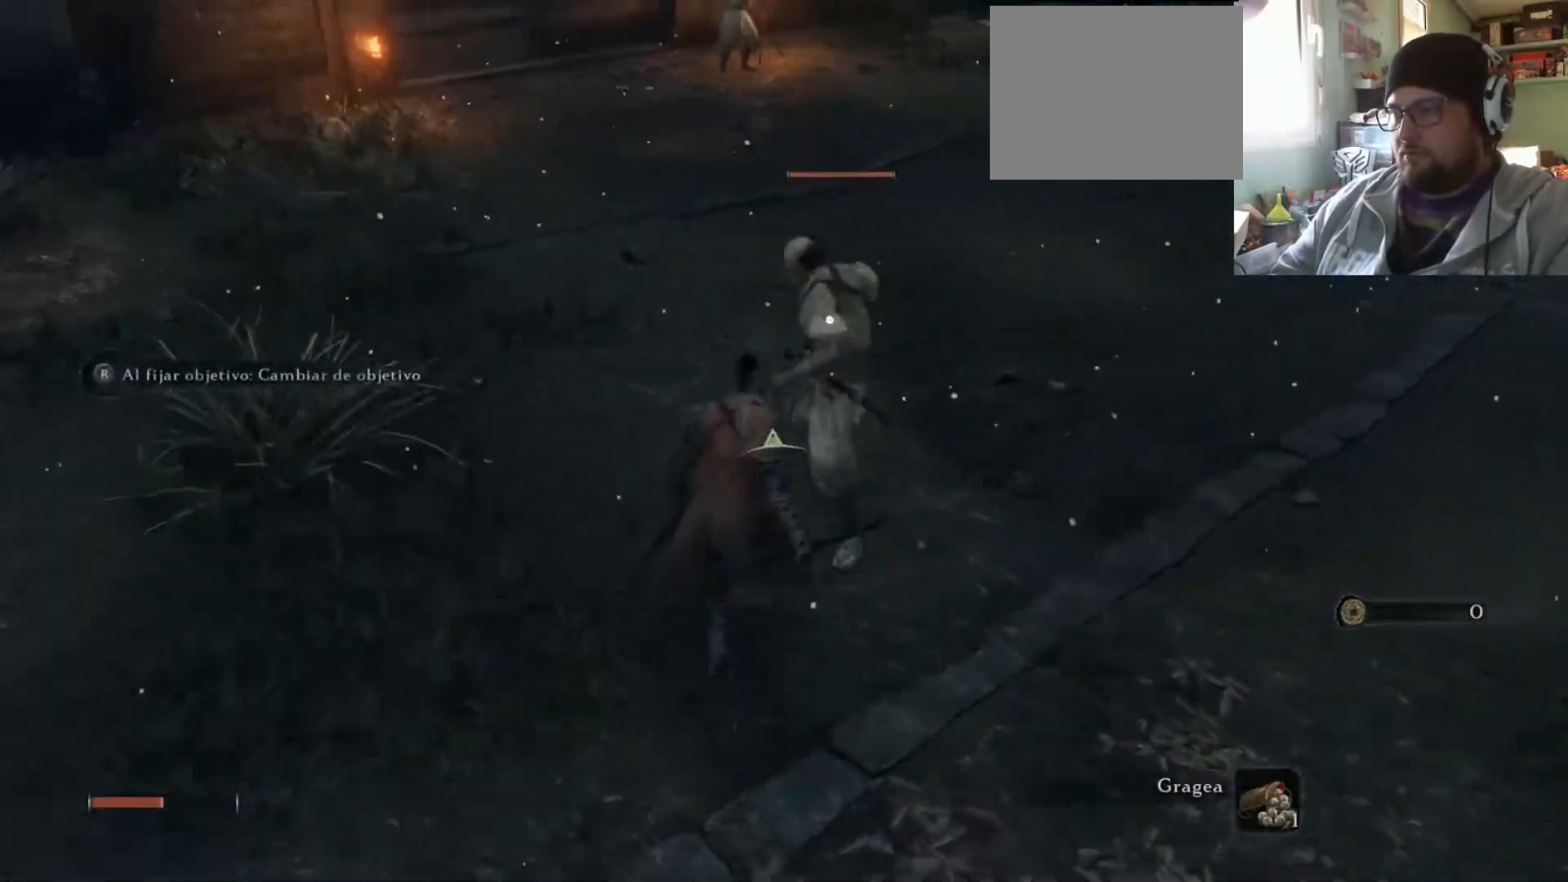
{"buttons": [], "left_stick": "center", "right_stick": "center", "events": [[133, "left_stick", "up-right"], [317, "left_stick", "center"]]}
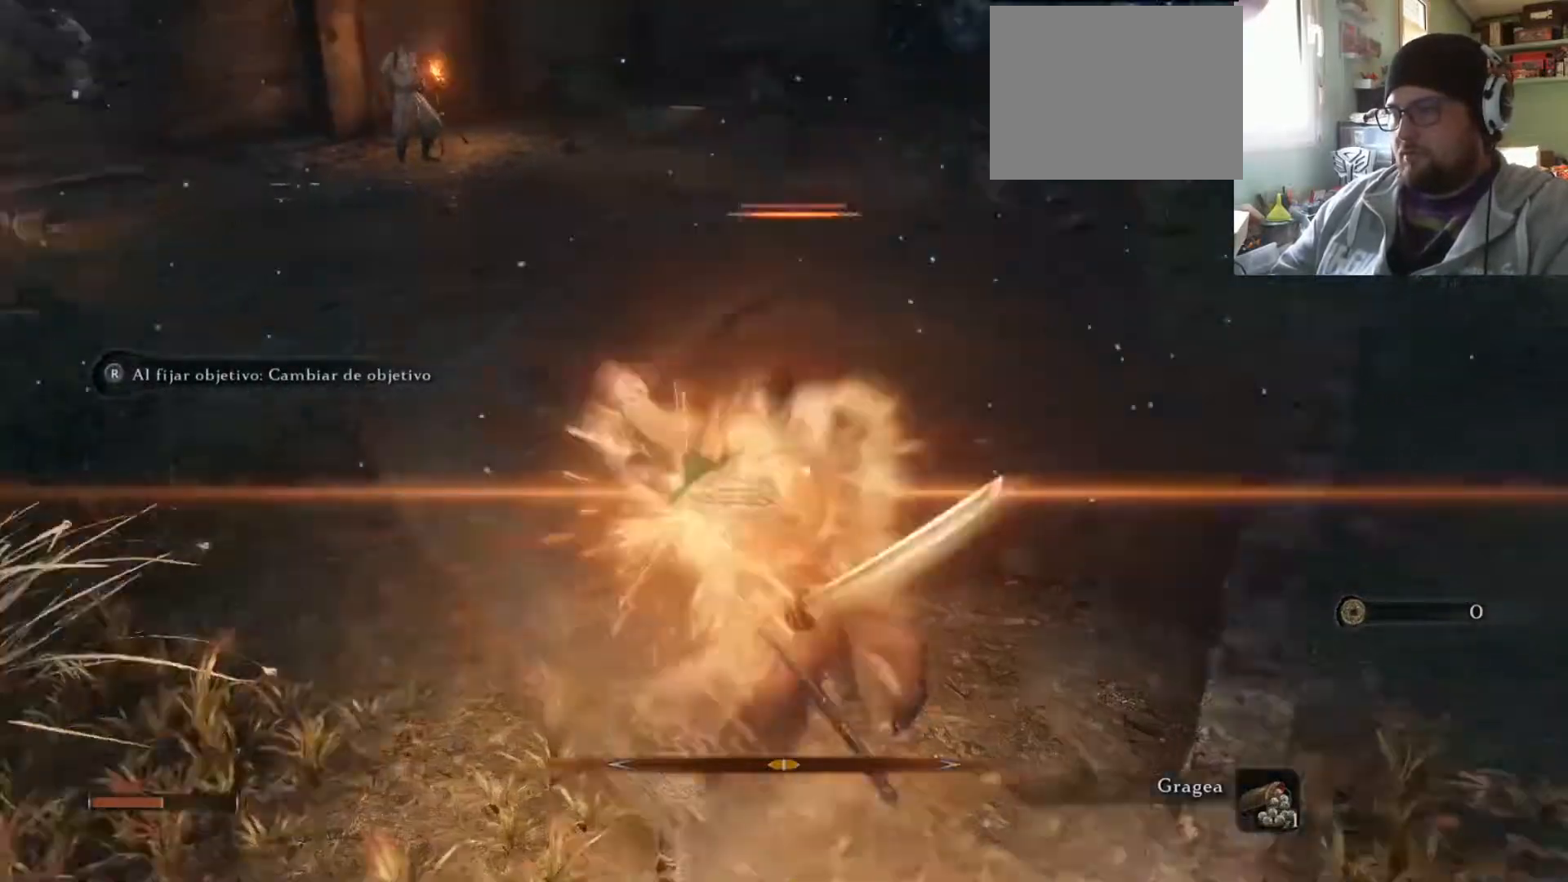
{"buttons": [], "left_stick": "center", "right_stick": "center", "events": []}
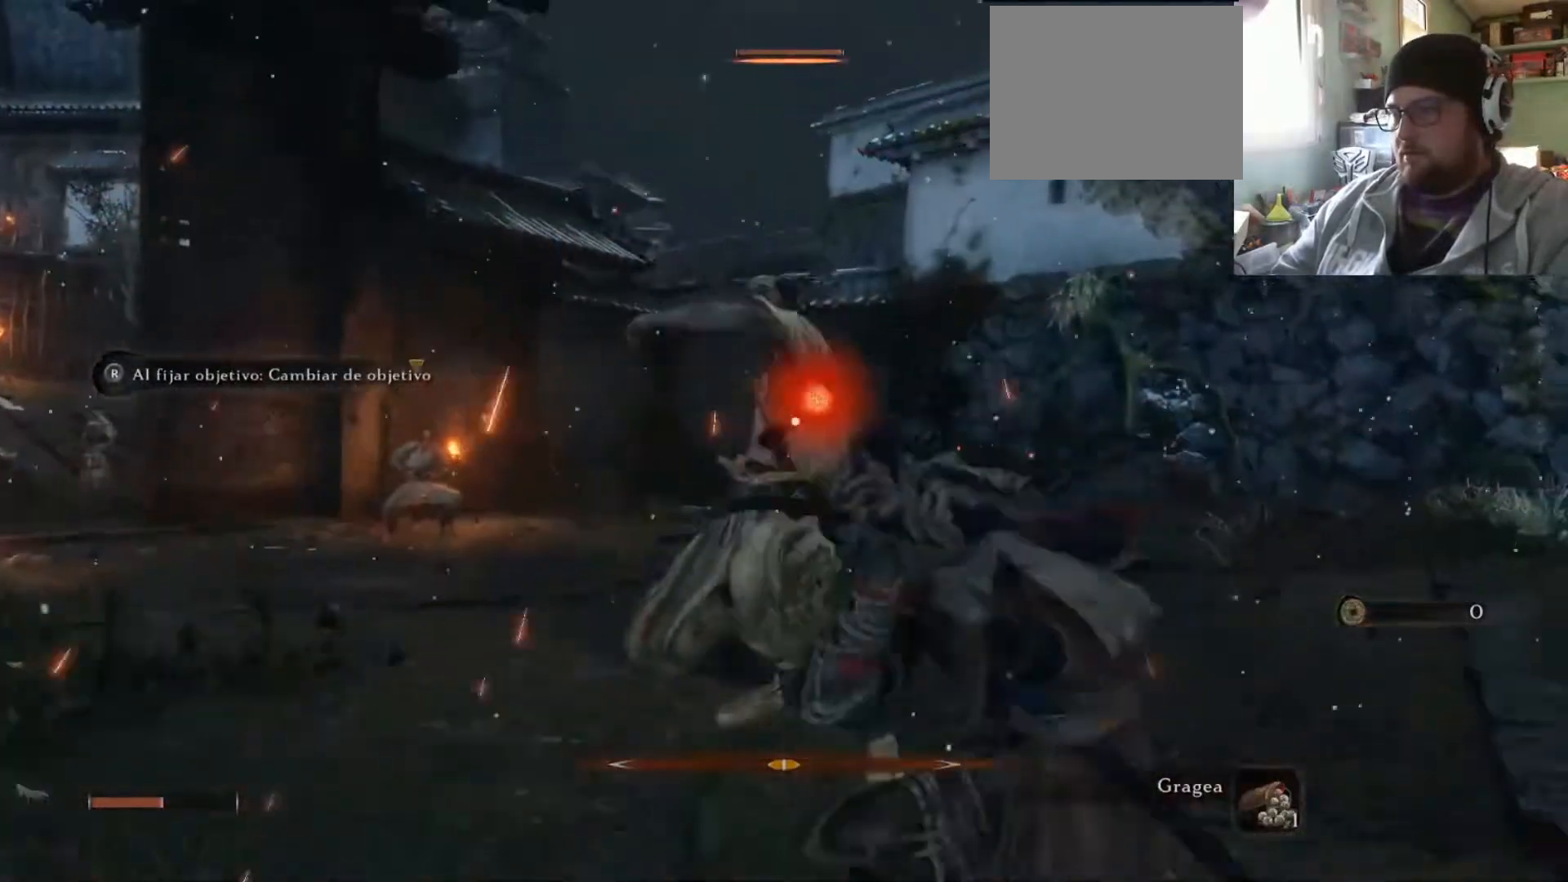
{"buttons": [], "left_stick": "center", "right_stick": "center", "events": []}
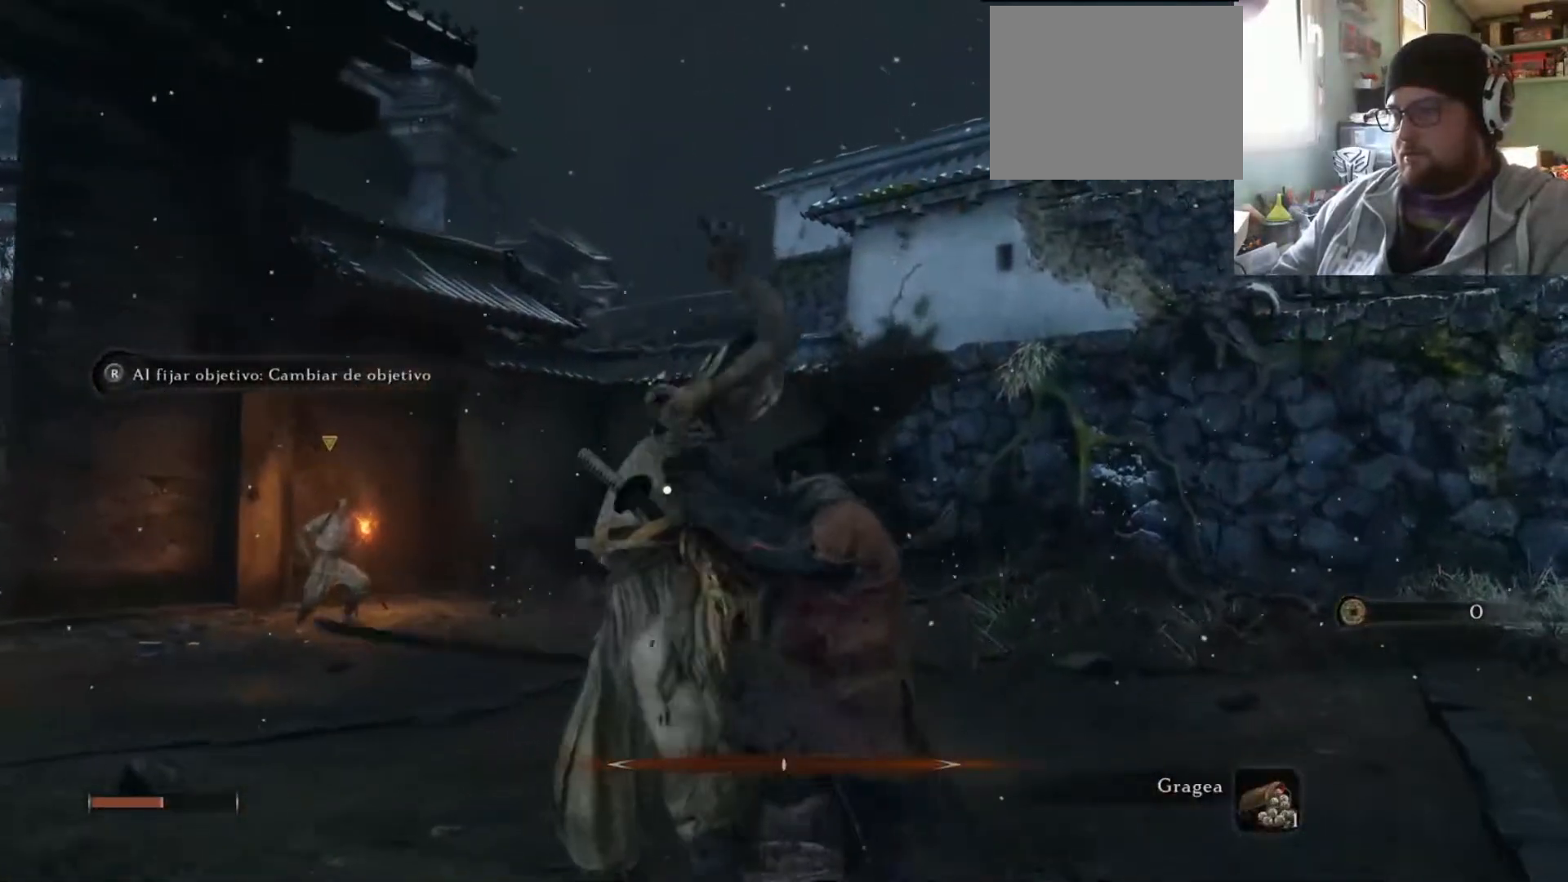
{"buttons": [], "left_stick": "center", "right_stick": "center", "events": []}
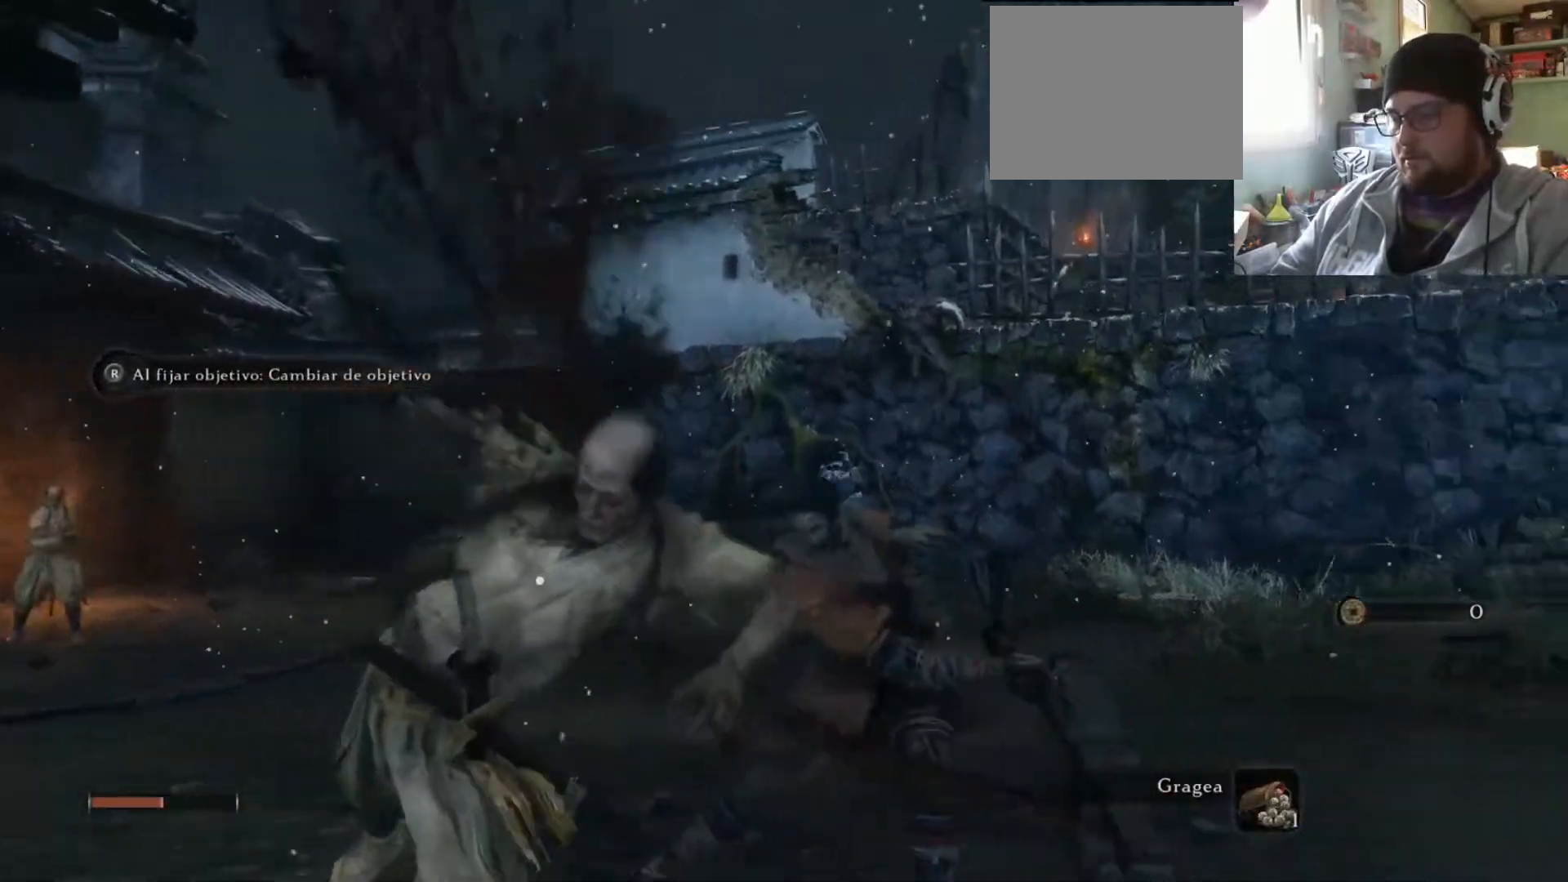
{"buttons": [], "left_stick": "center", "right_stick": "center", "events": []}
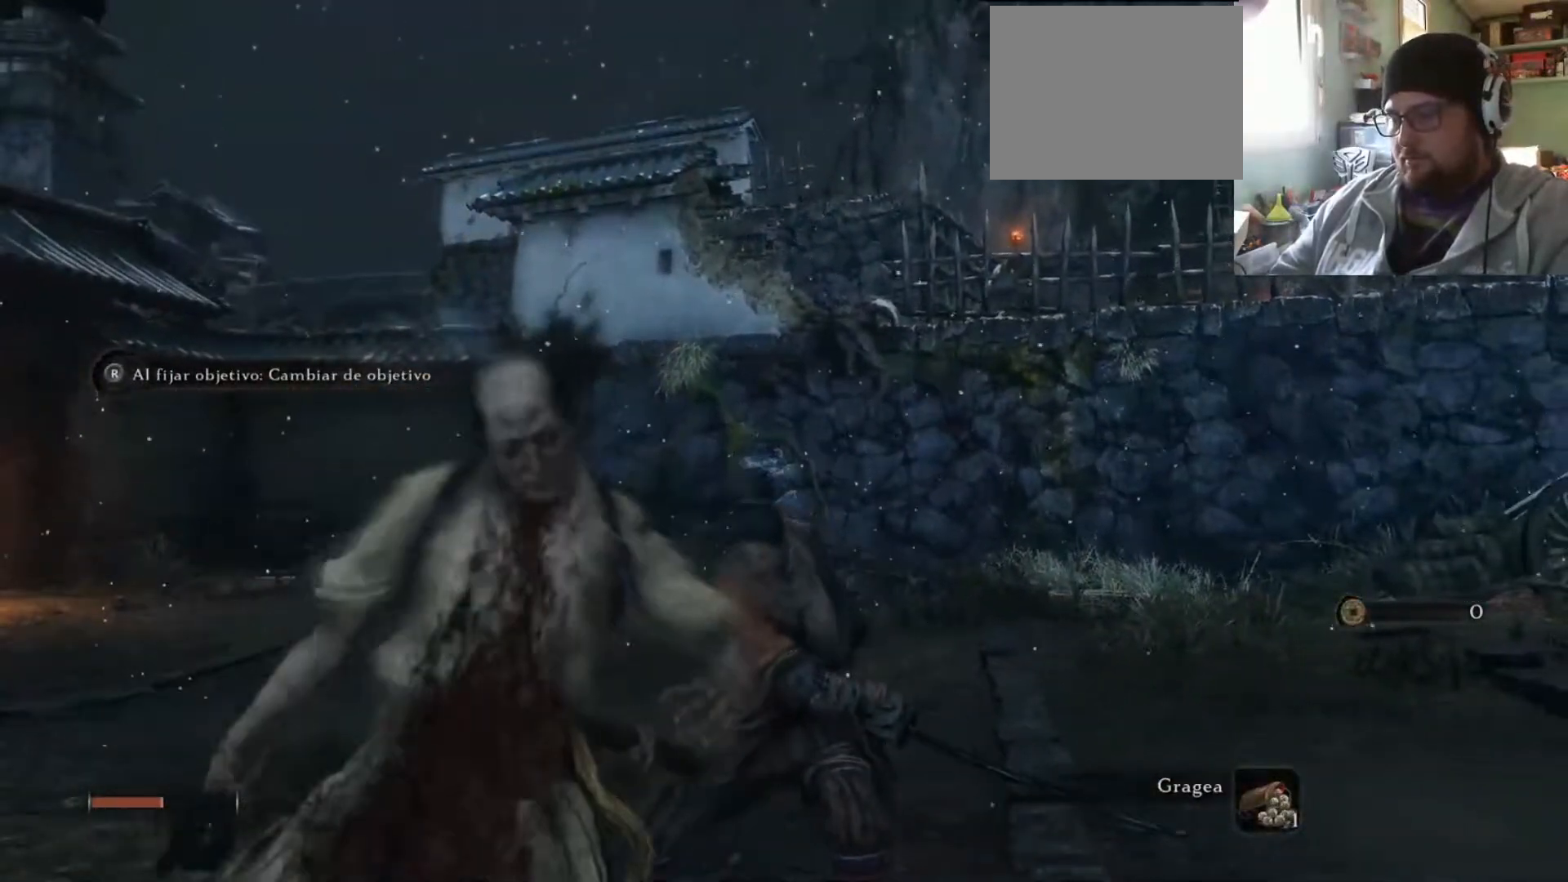
{"buttons": [], "left_stick": "center", "right_stick": "center", "events": [[150, "right_stick", "up-left"], [384, "right_stick", "center"]]}
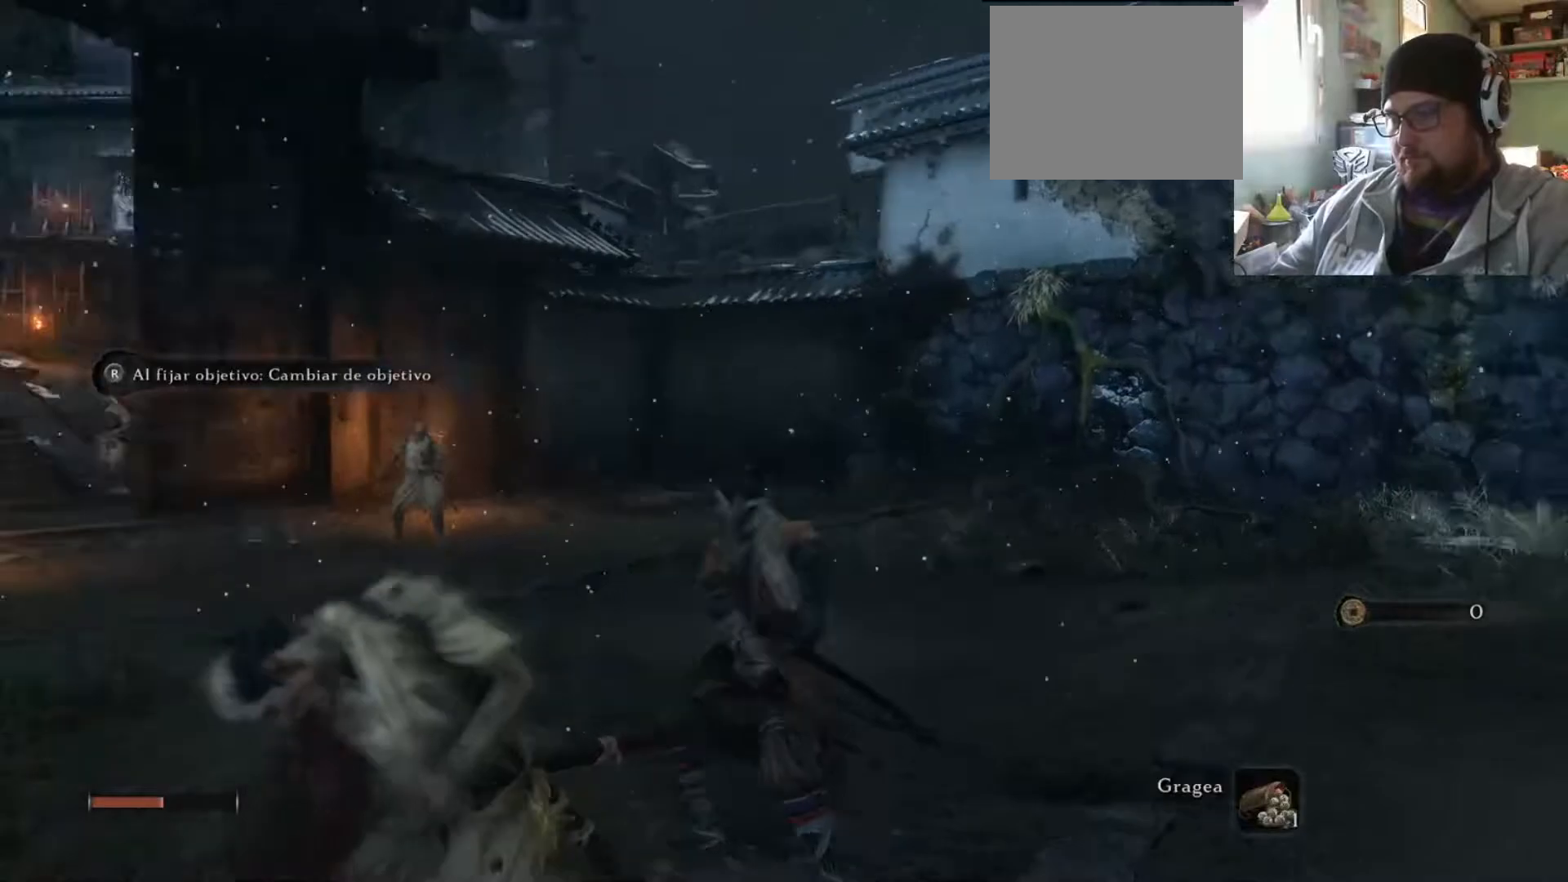
{"buttons": [], "left_stick": "center", "right_stick": "center", "events": []}
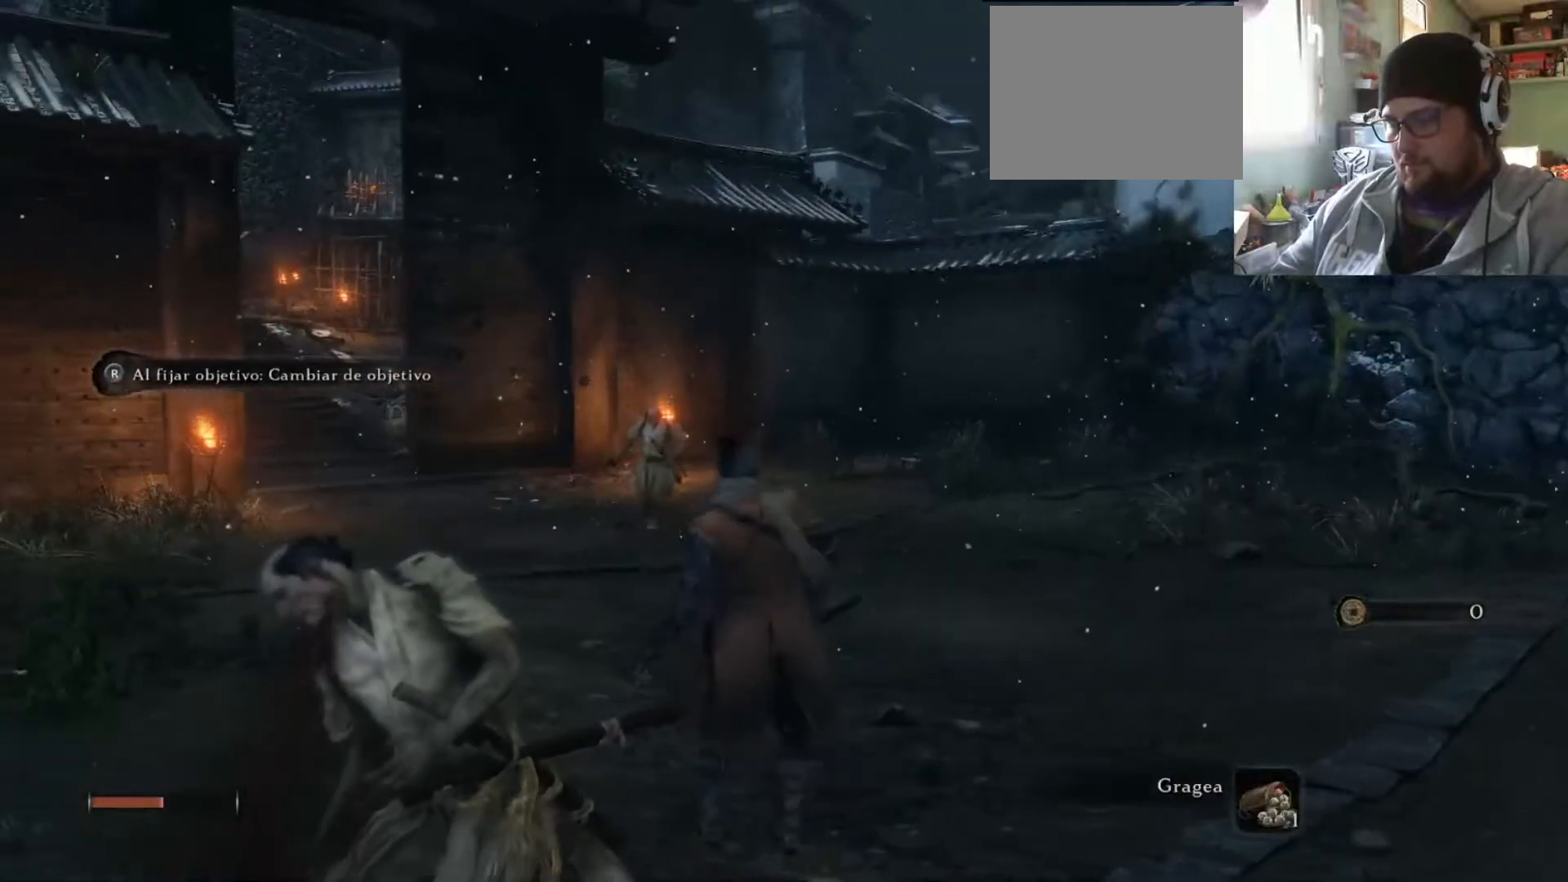
{"buttons": [], "left_stick": "center", "right_stick": "center", "events": []}
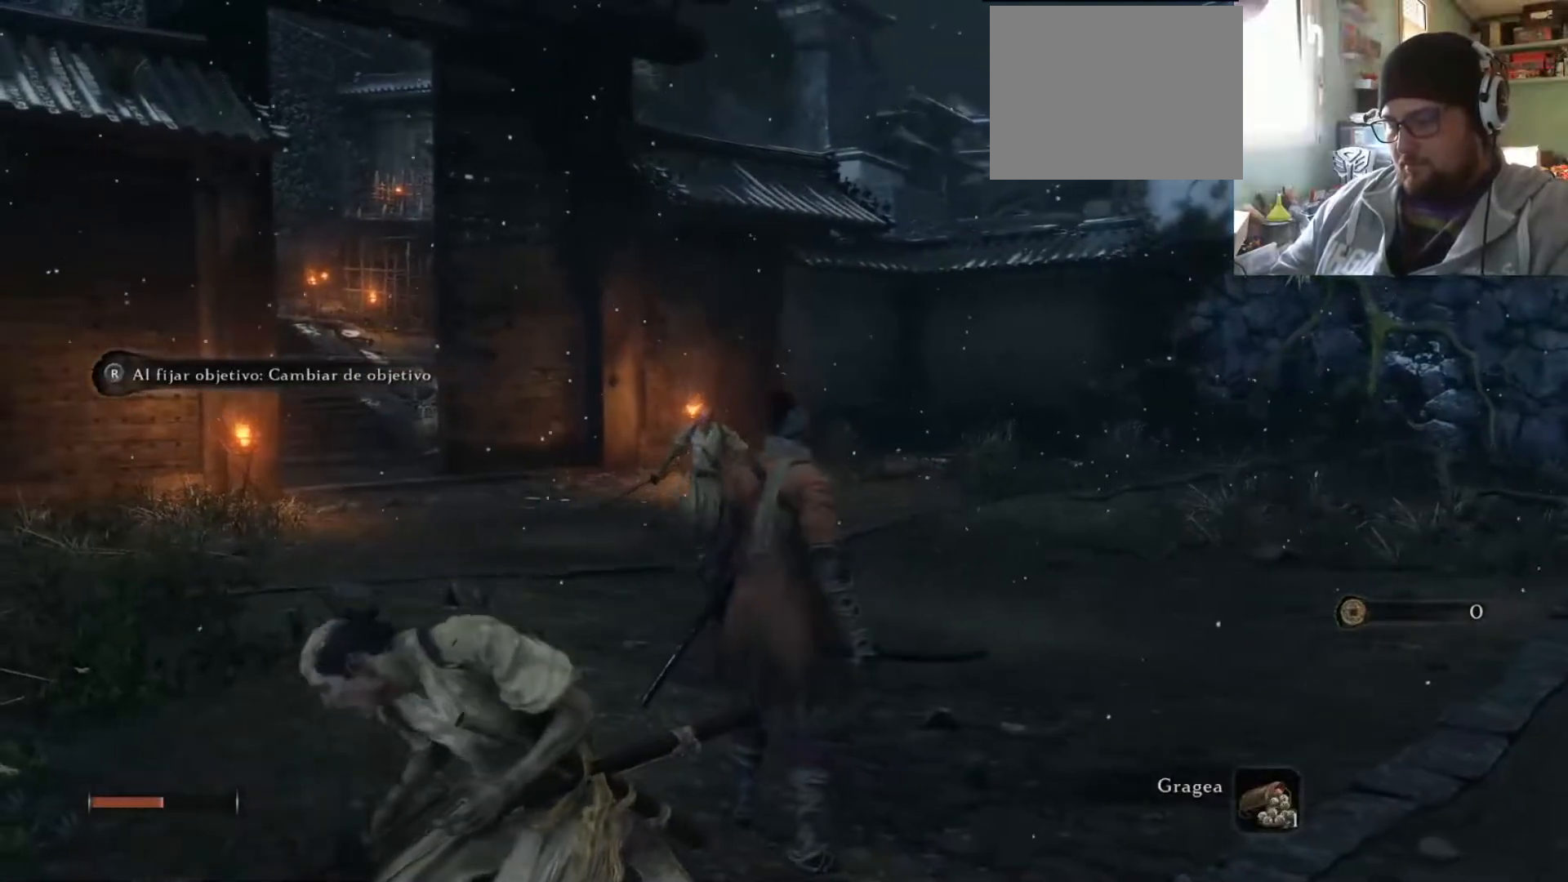
{"buttons": [], "left_stick": "center", "right_stick": "center", "events": []}
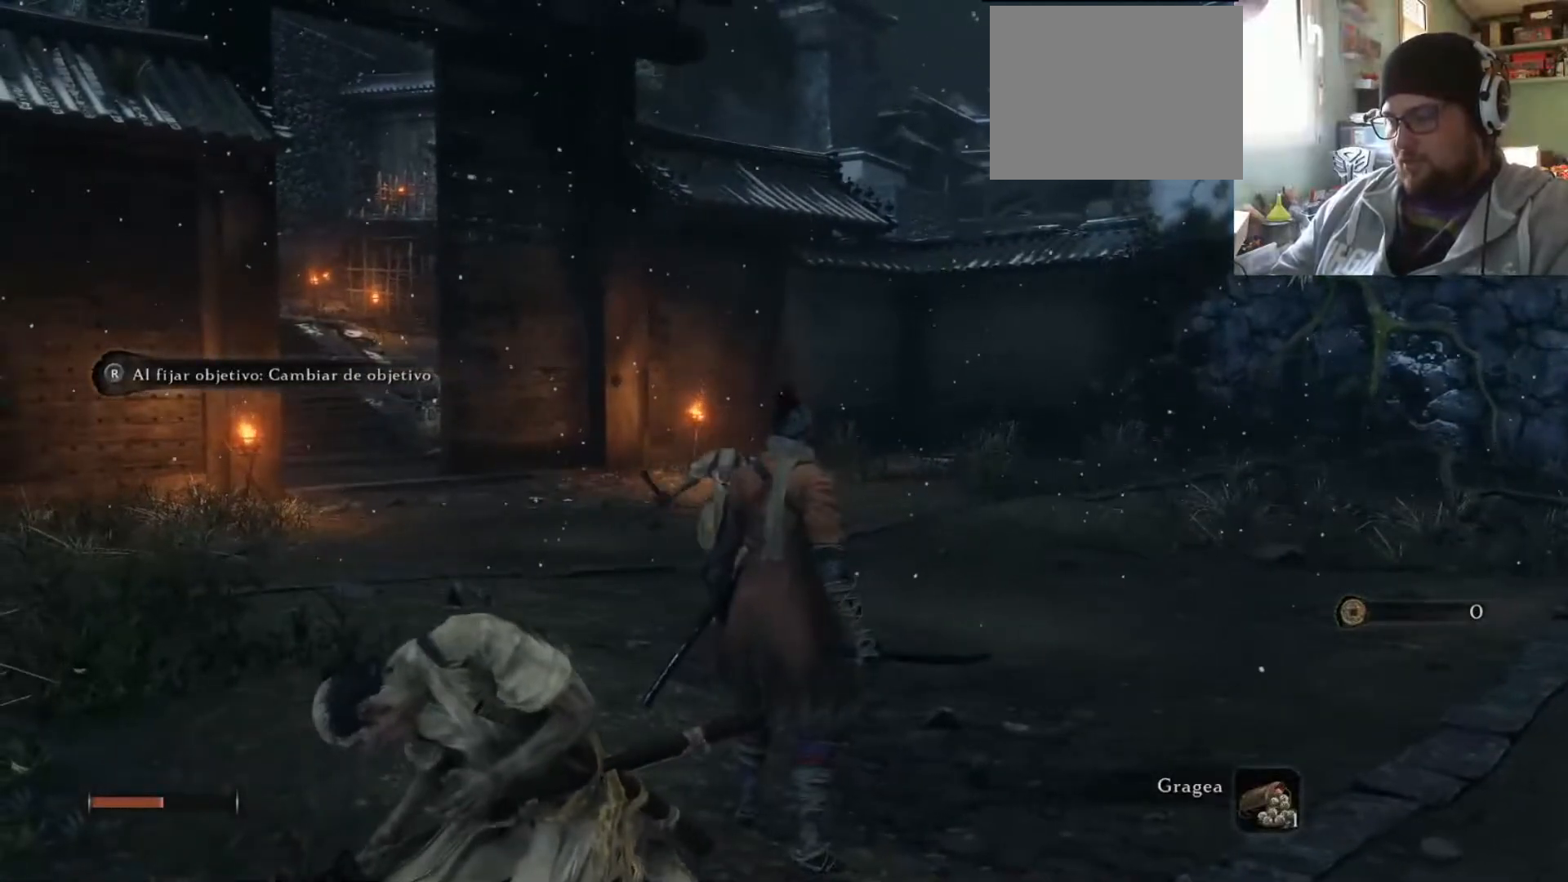
{"buttons": [], "left_stick": "center", "right_stick": "center", "events": []}
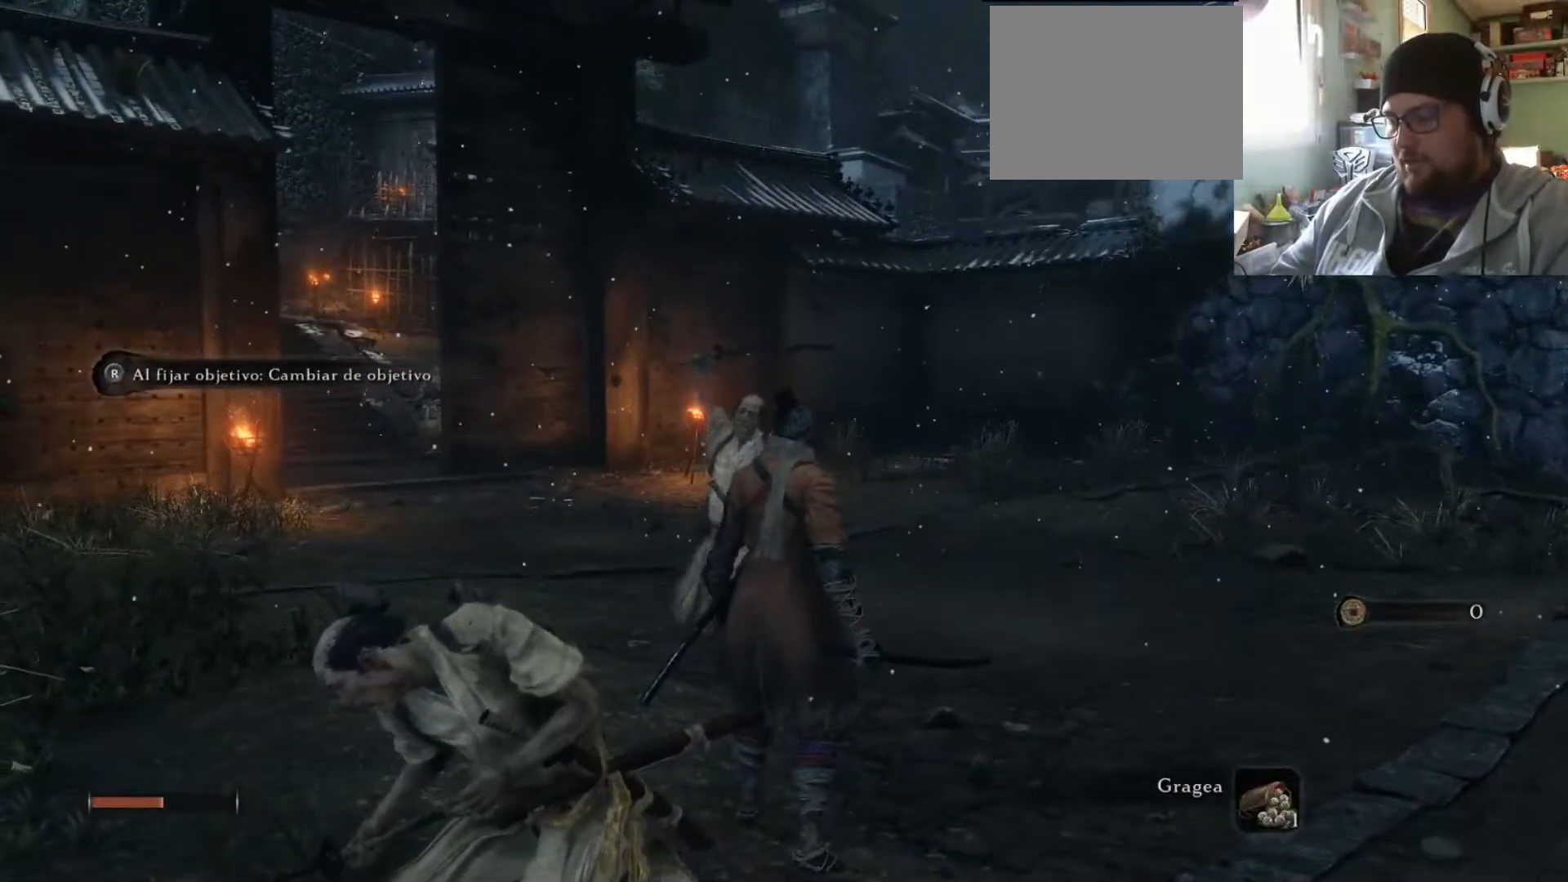
{"buttons": [], "left_stick": "center", "right_stick": "center", "events": []}
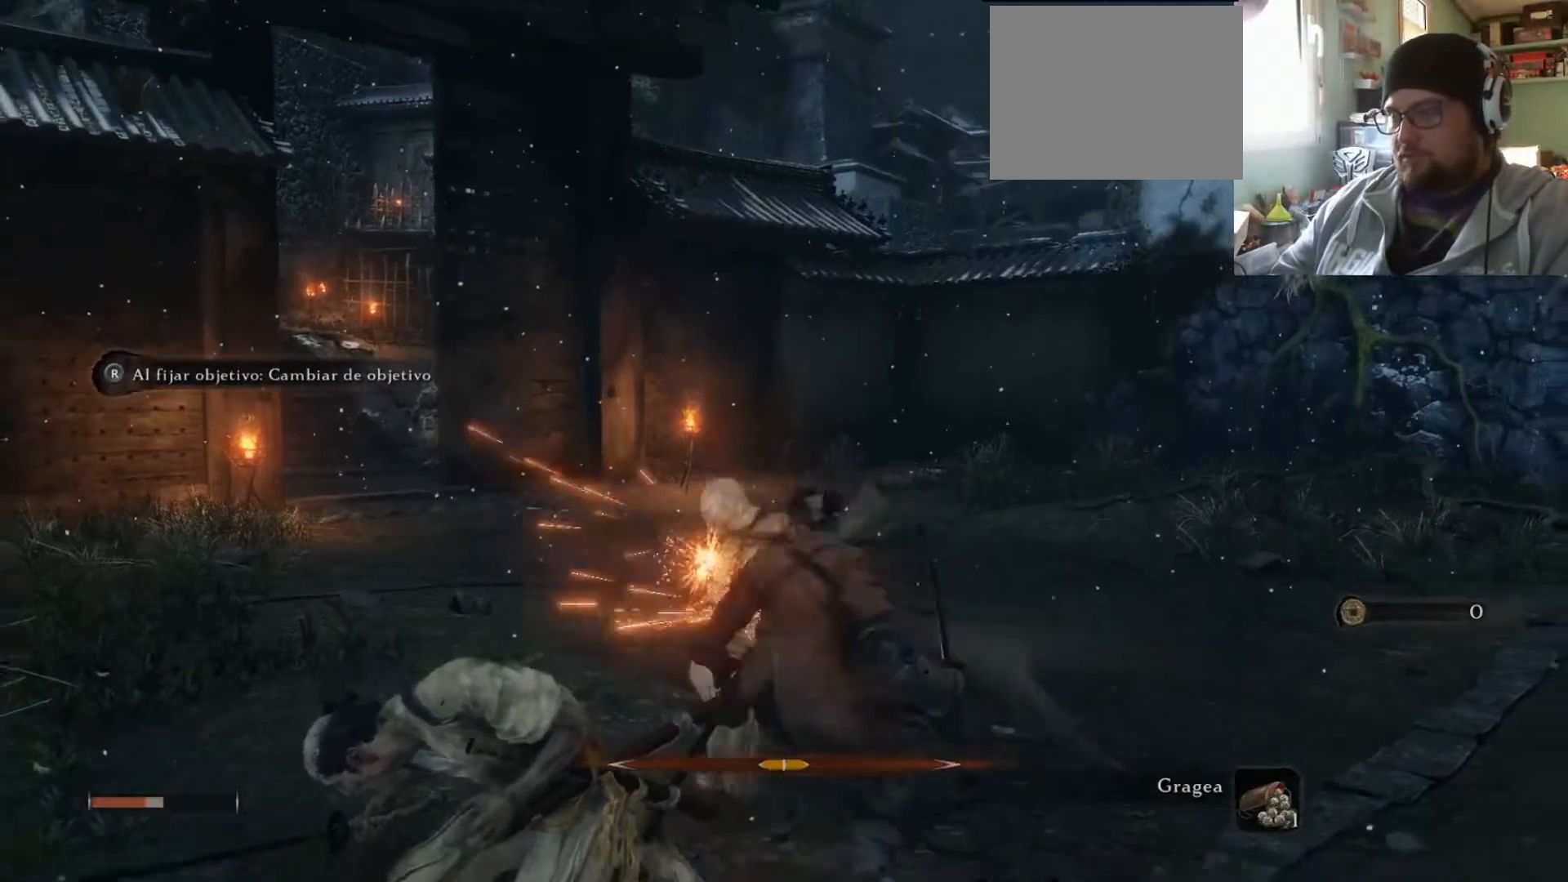
{"buttons": [], "left_stick": "center", "right_stick": "center", "events": []}
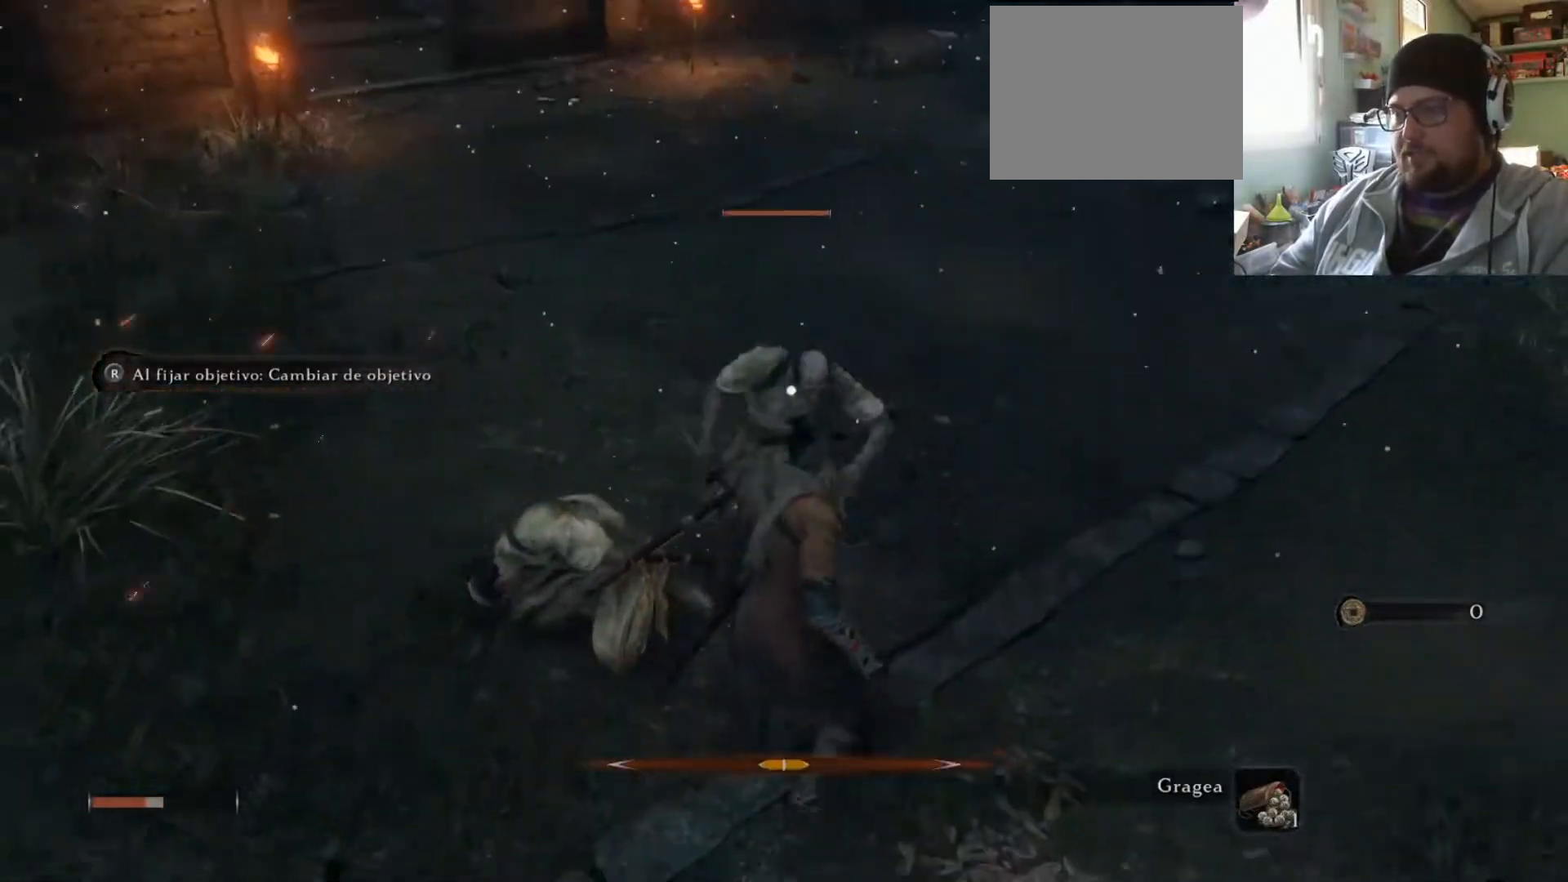
{"buttons": ["L1"], "left_stick": "up-right", "right_stick": "center", "events": [[66, "left_stick", "up-right"], [300, "L1", "down"]]}
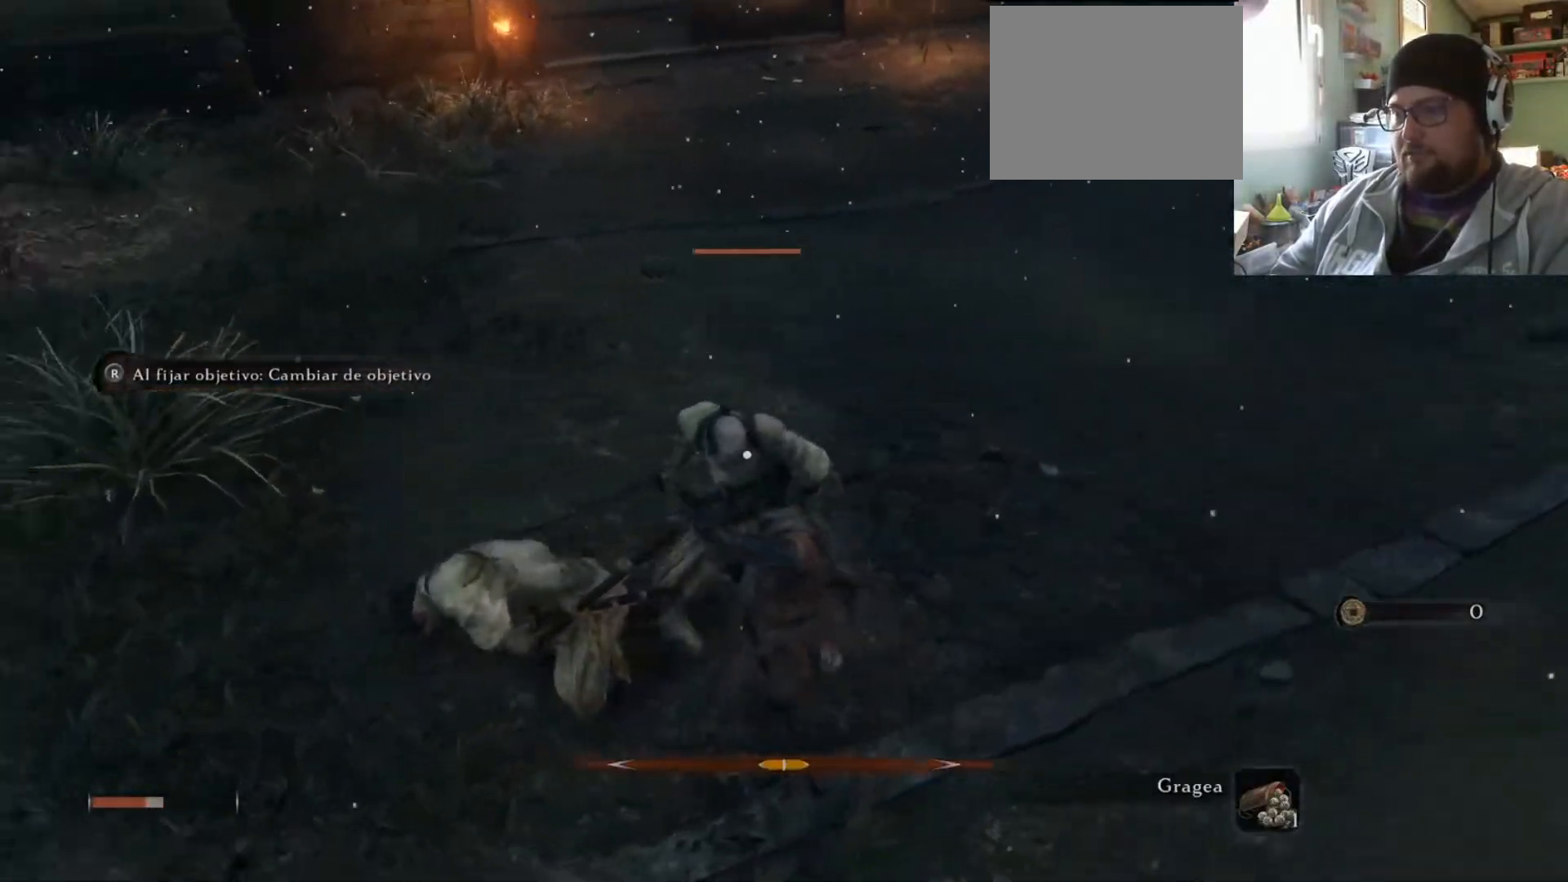
{"buttons": ["L1"], "left_stick": "up-right", "right_stick": "center", "events": [[33, "L1", "up"], [100, "L1", "down"]]}
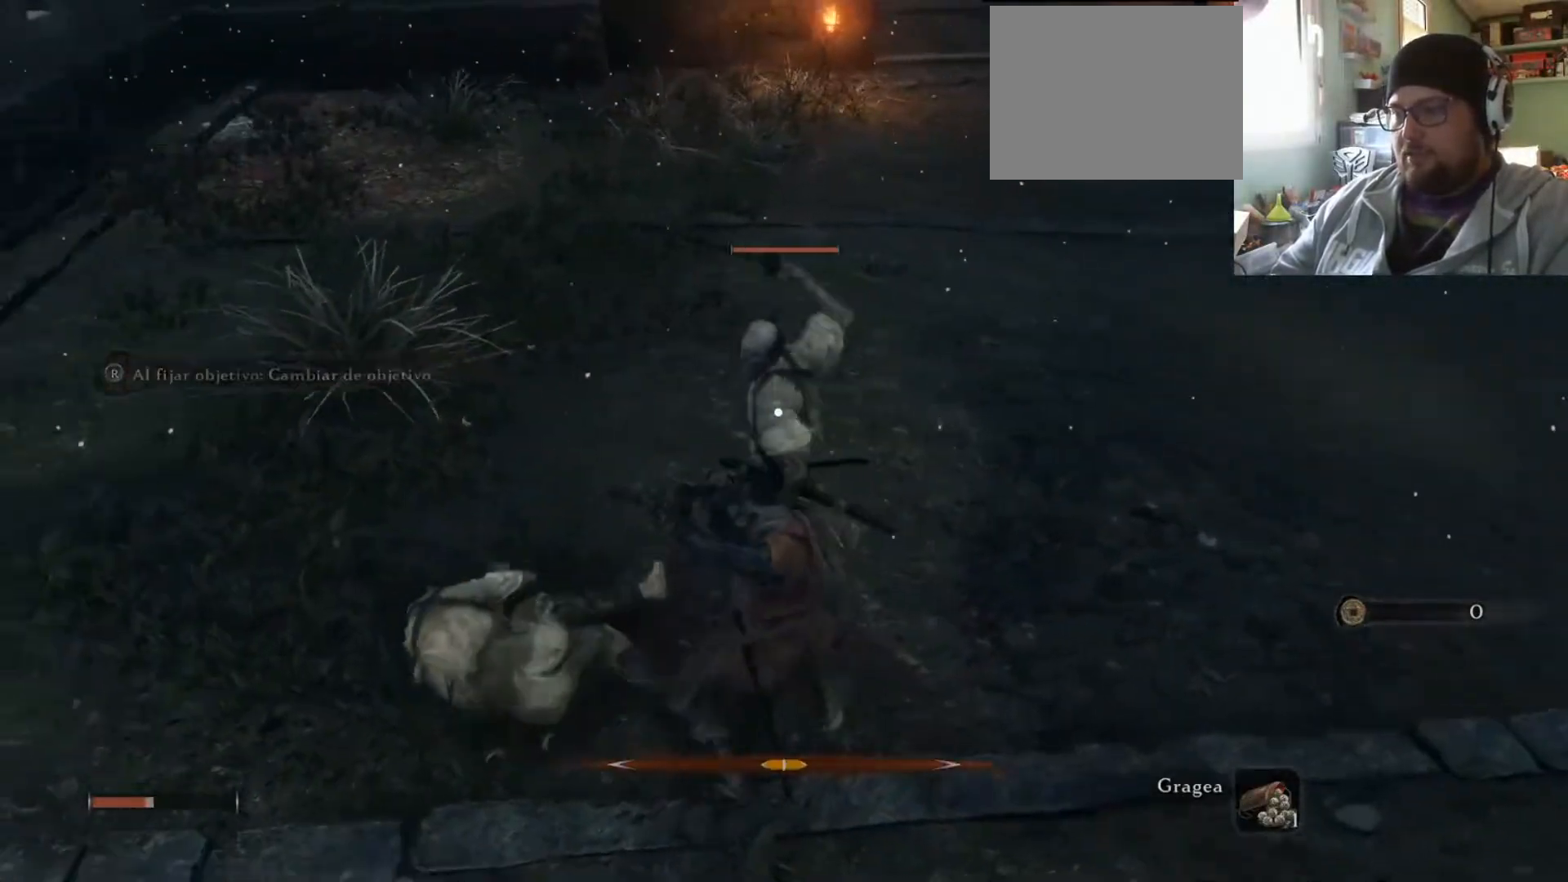
{"buttons": [], "left_stick": "center", "right_stick": "center", "events": [[150, "L1", "up"], [150, "left_stick", "center"], [267, "L1", "down"], [367, "L1", "up"]]}
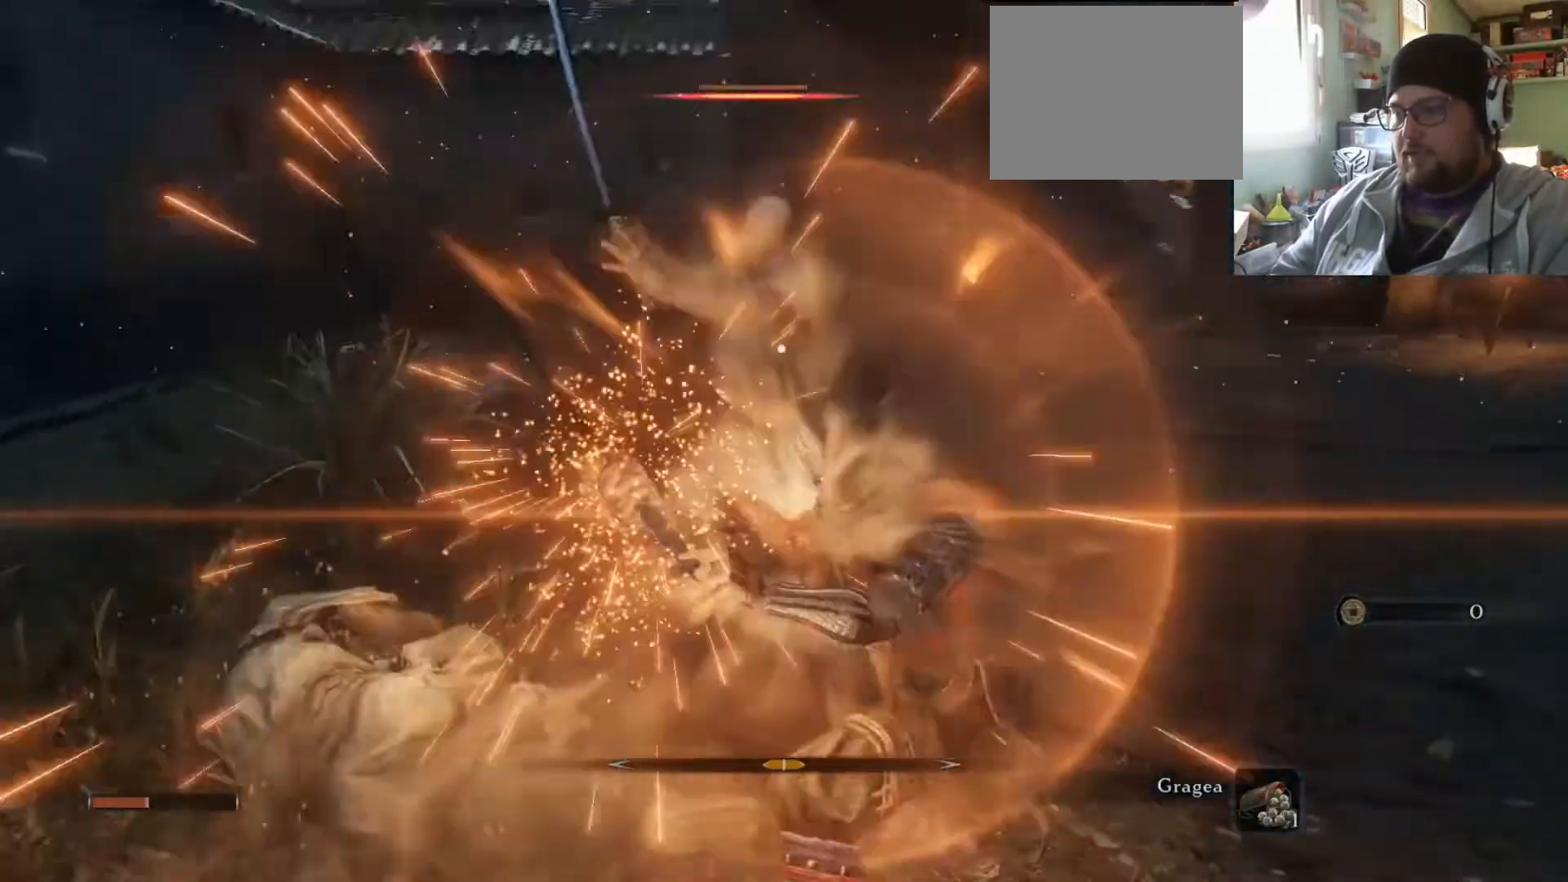
{"buttons": [], "left_stick": "center", "right_stick": "center", "events": []}
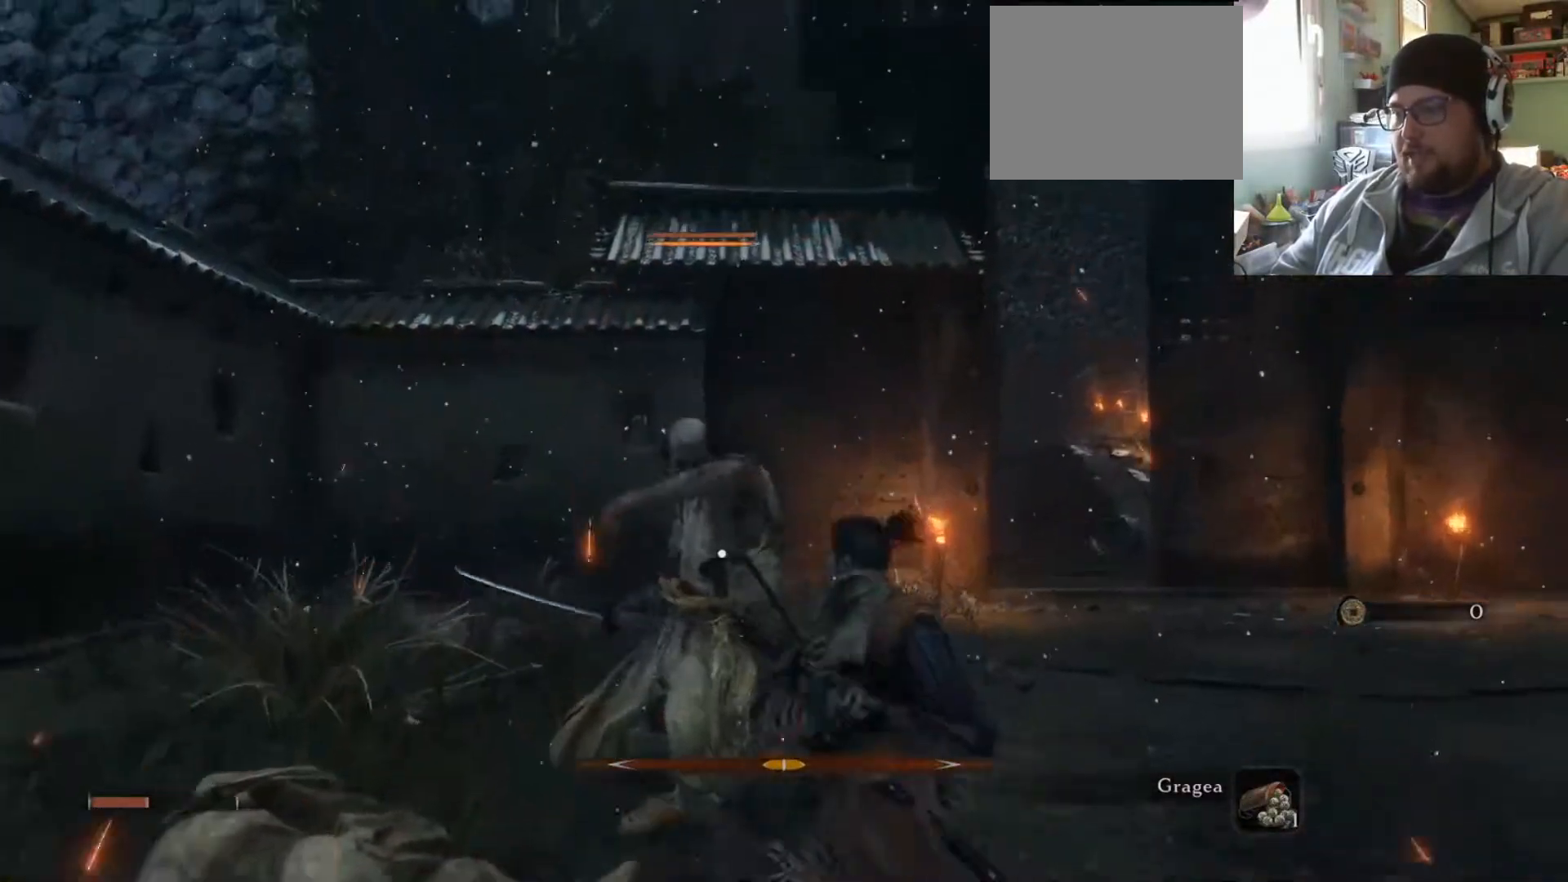
{"buttons": [], "left_stick": "center", "right_stick": "center", "events": []}
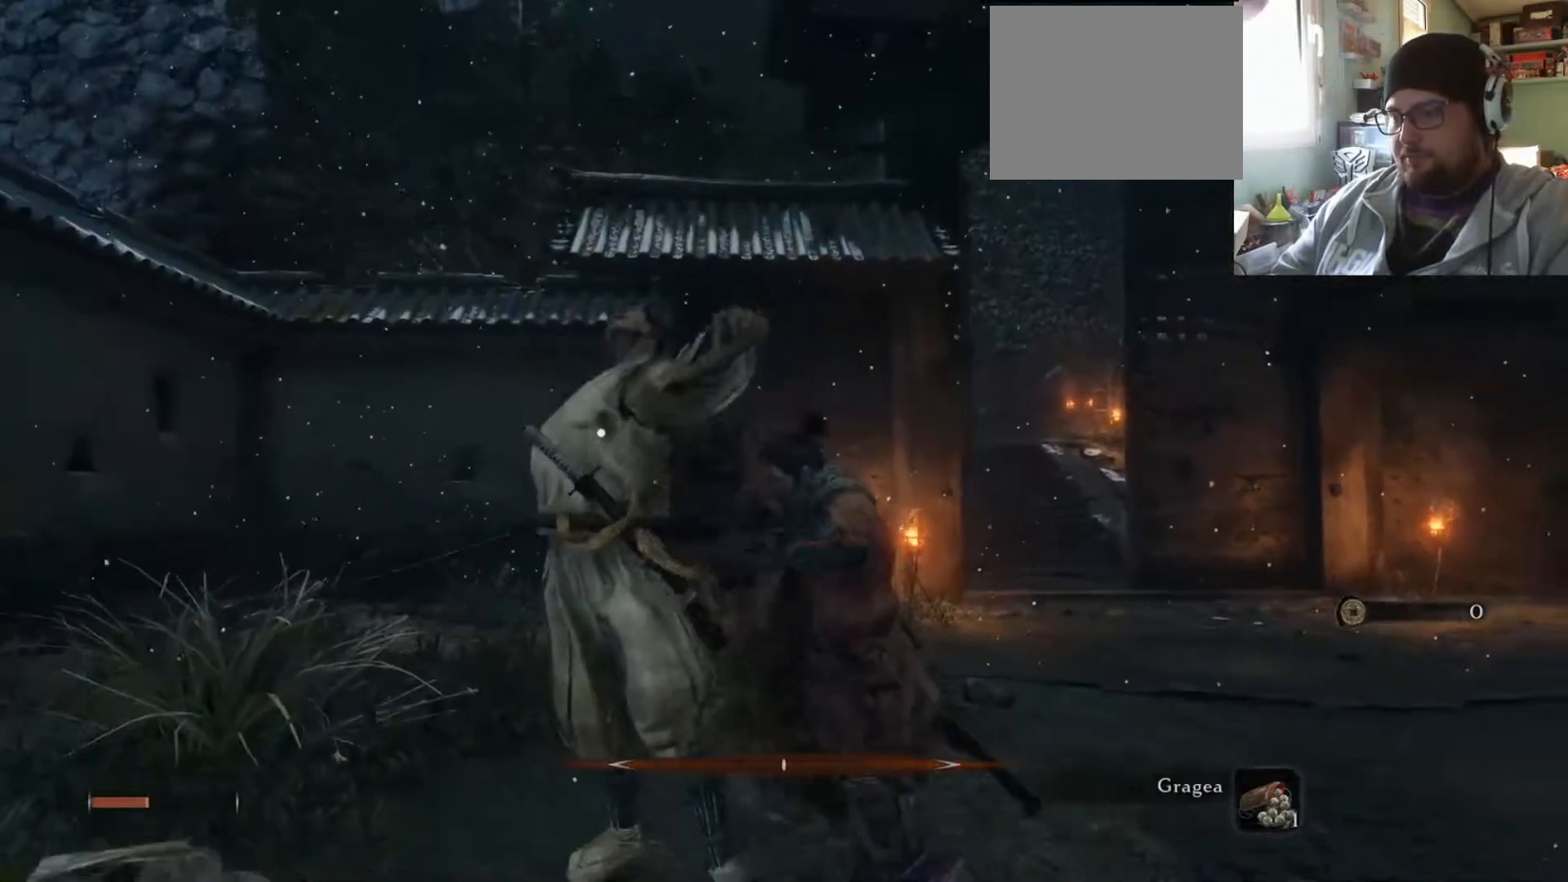
{"buttons": [], "left_stick": "center", "right_stick": "center", "events": []}
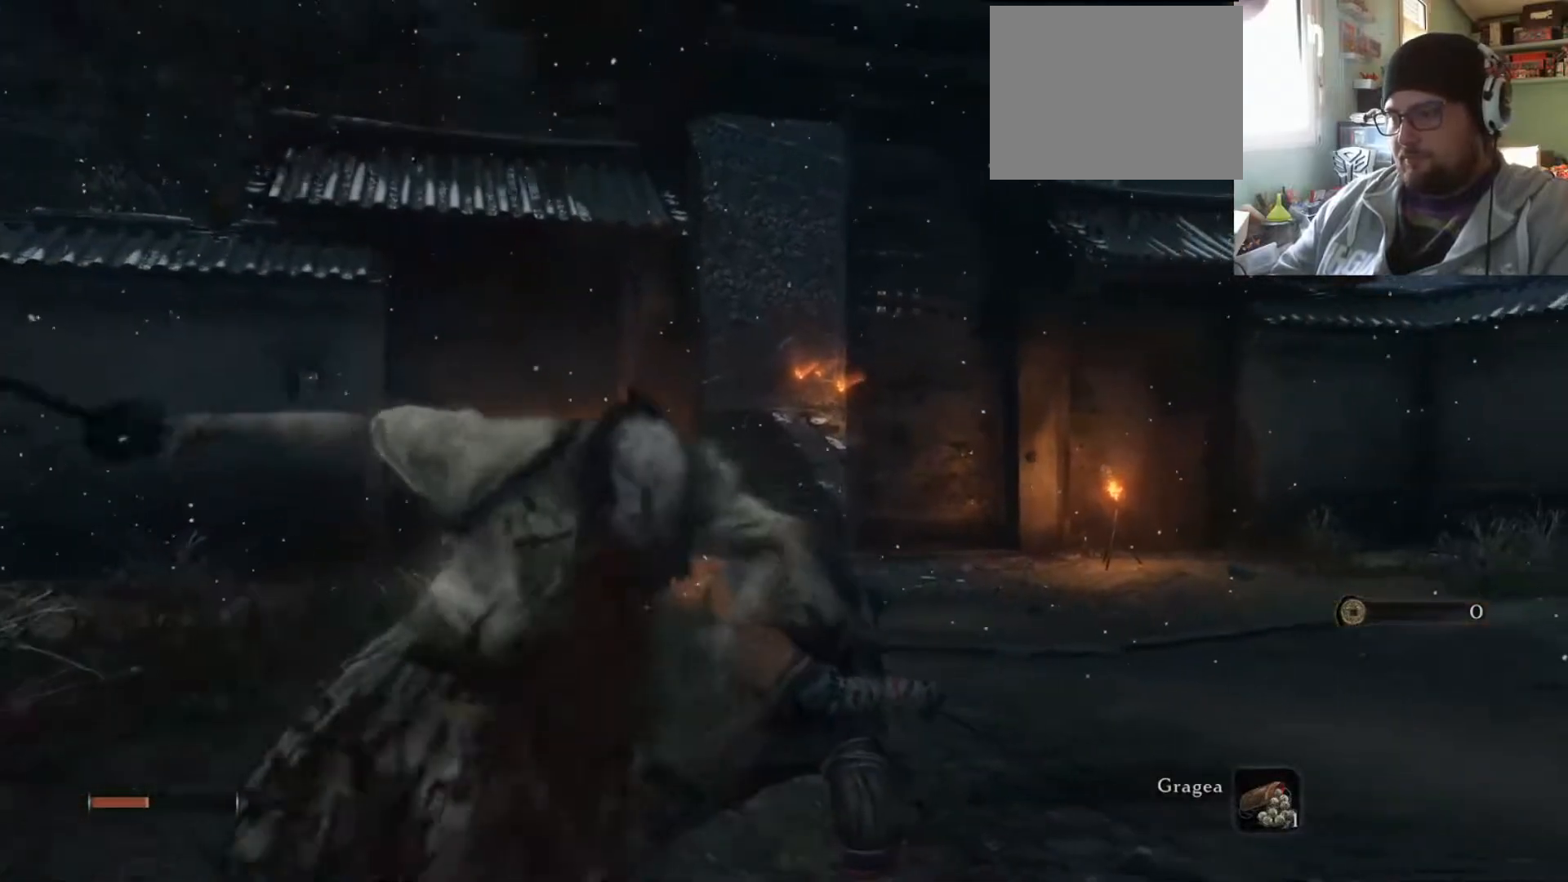
{"buttons": [], "left_stick": "center", "right_stick": "center", "events": []}